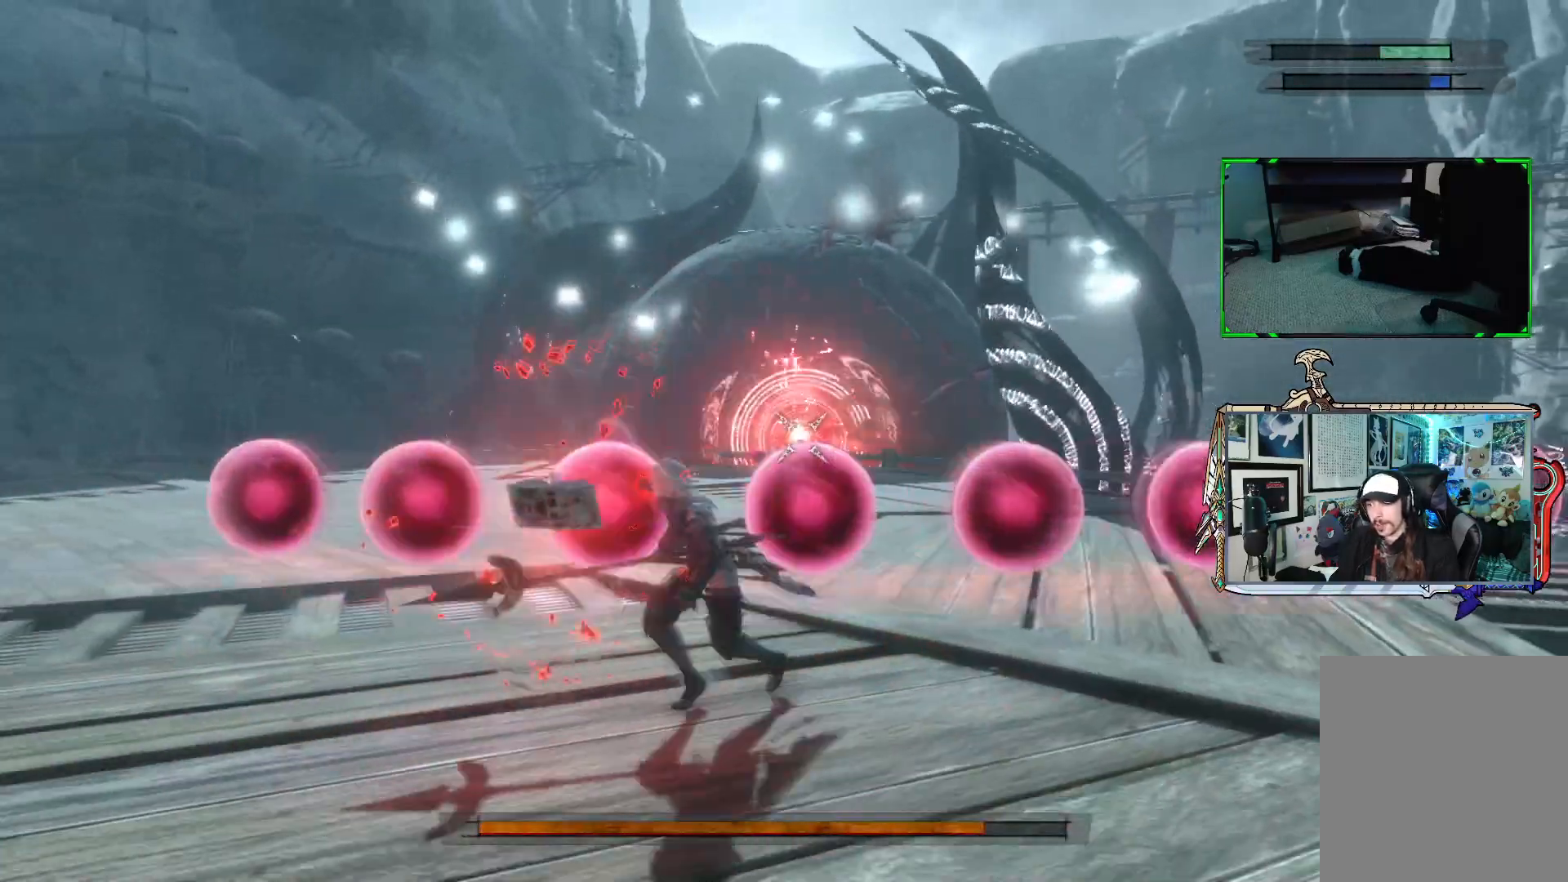
Gameplay with a controller (Xbox layout); each line is a JSON object with the inputs held at the frame after it. "events" lists button and stick changes between this image and that frame as [ms after this image, input, new state], when the widget could be followed in between. Not read: L3.
{"buttons": ["R1"], "left_stick": "up-left", "right_stick": "center", "events": [[117, "left_stick", "left"], [233, "left_stick", "up-left"]]}
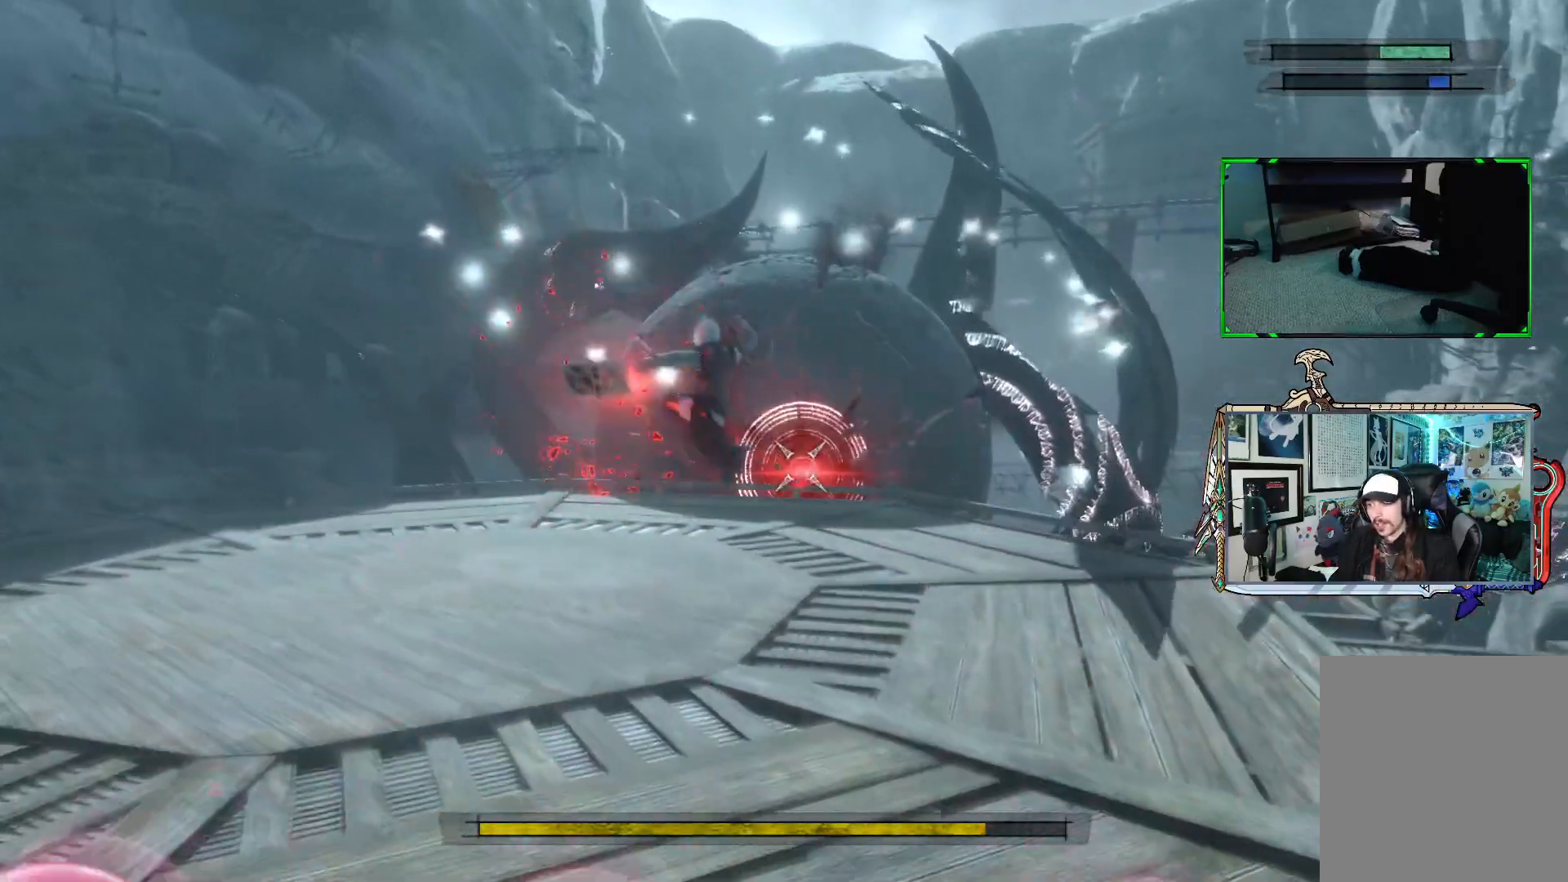
{"buttons": ["R1"], "left_stick": "up-left", "right_stick": "center", "events": [[233, "R1", "up"], [333, "R1", "down"]]}
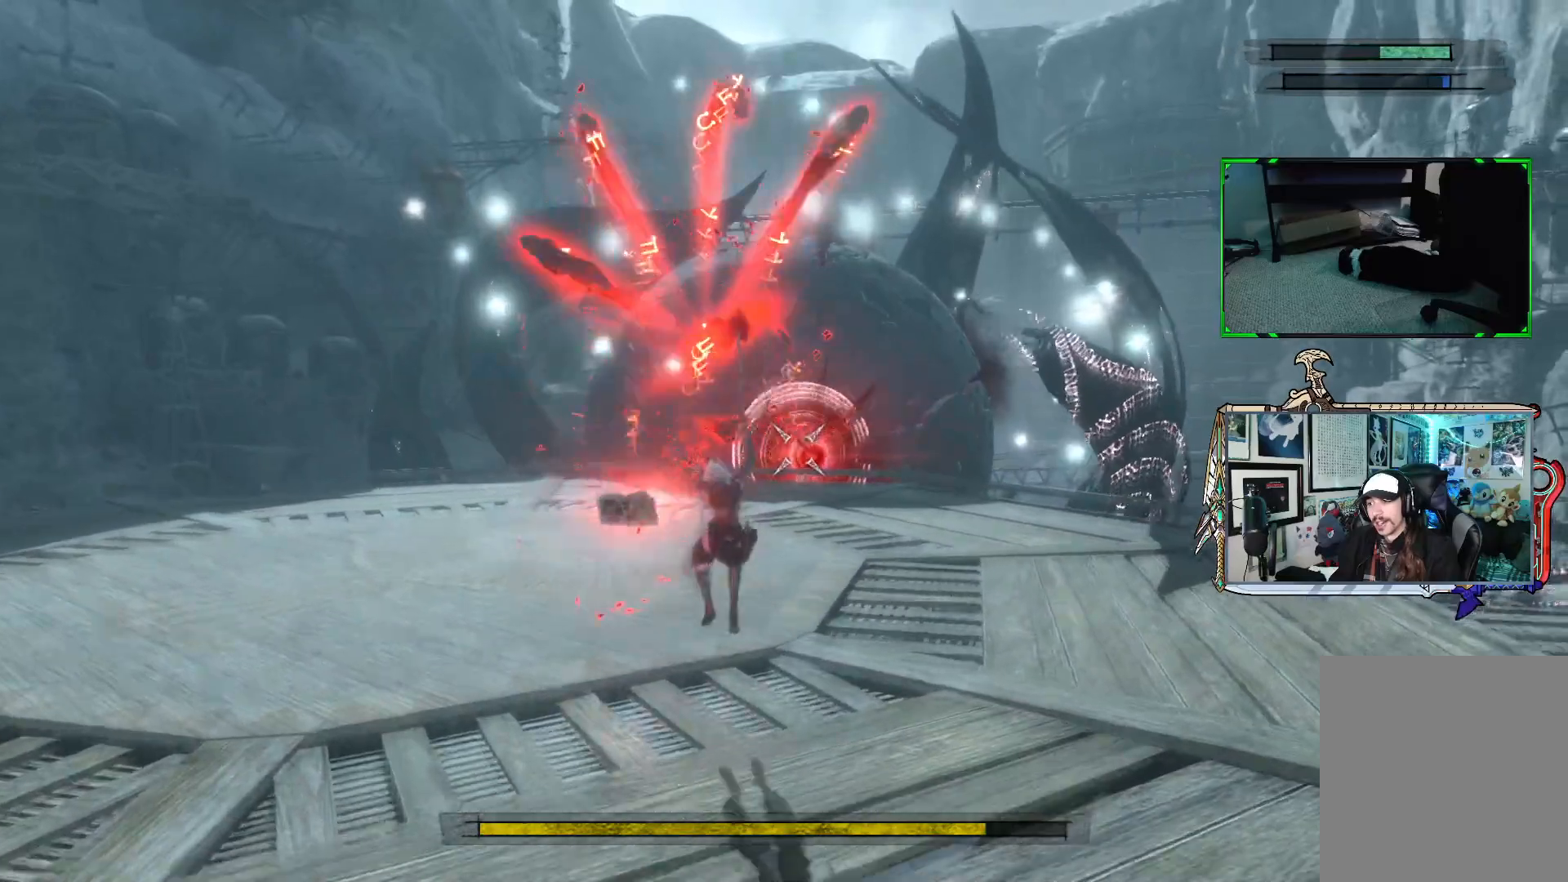
{"buttons": ["R1"], "left_stick": "up-left", "right_stick": "center", "events": []}
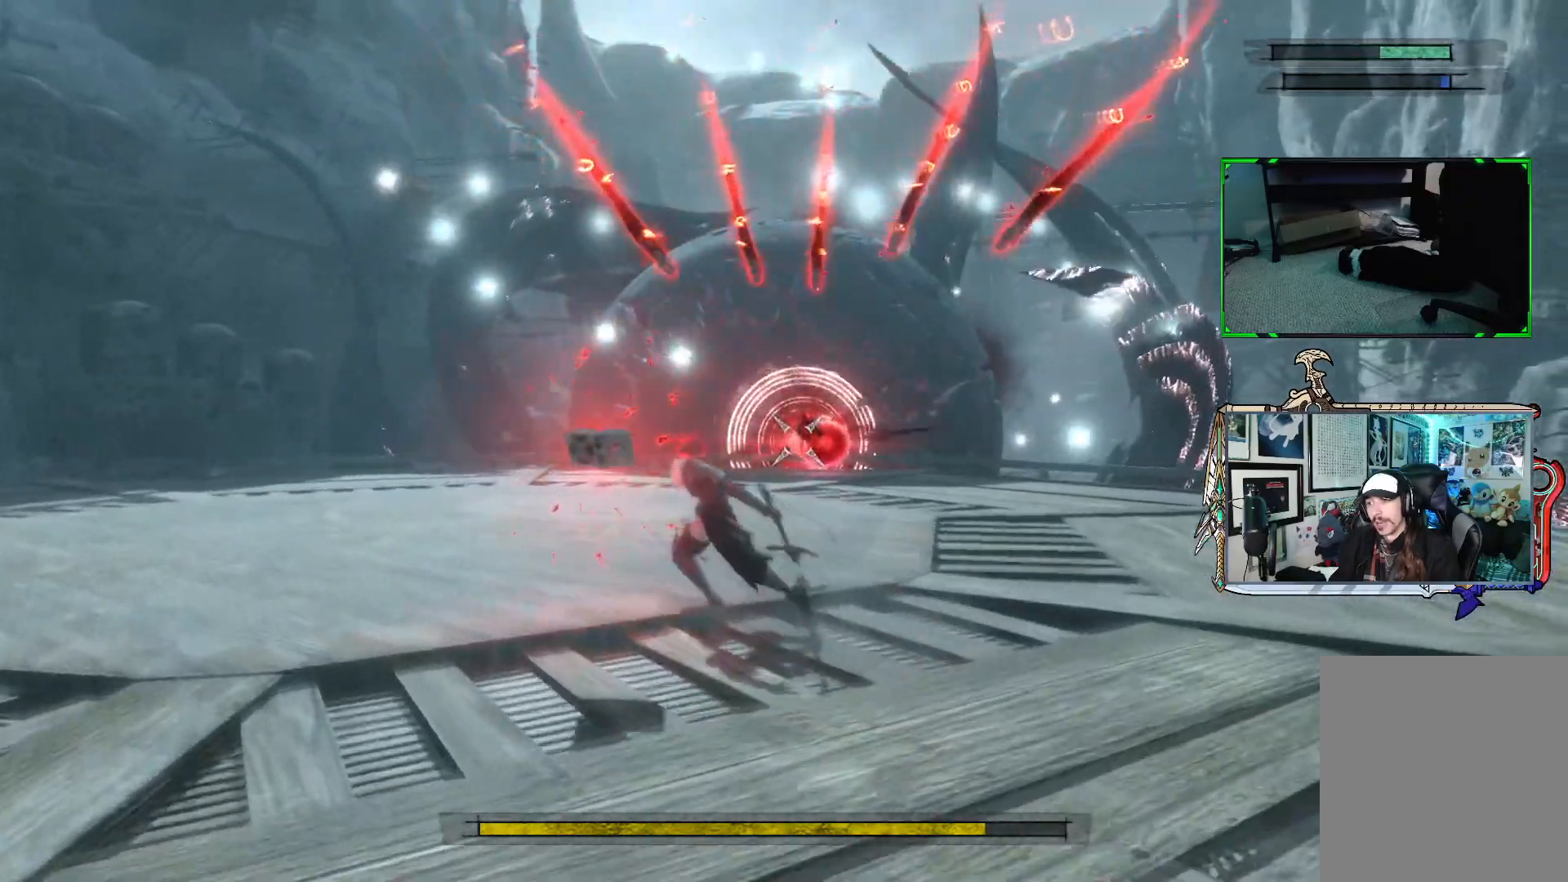
{"buttons": ["R1"], "left_stick": "up-left", "right_stick": "center", "events": []}
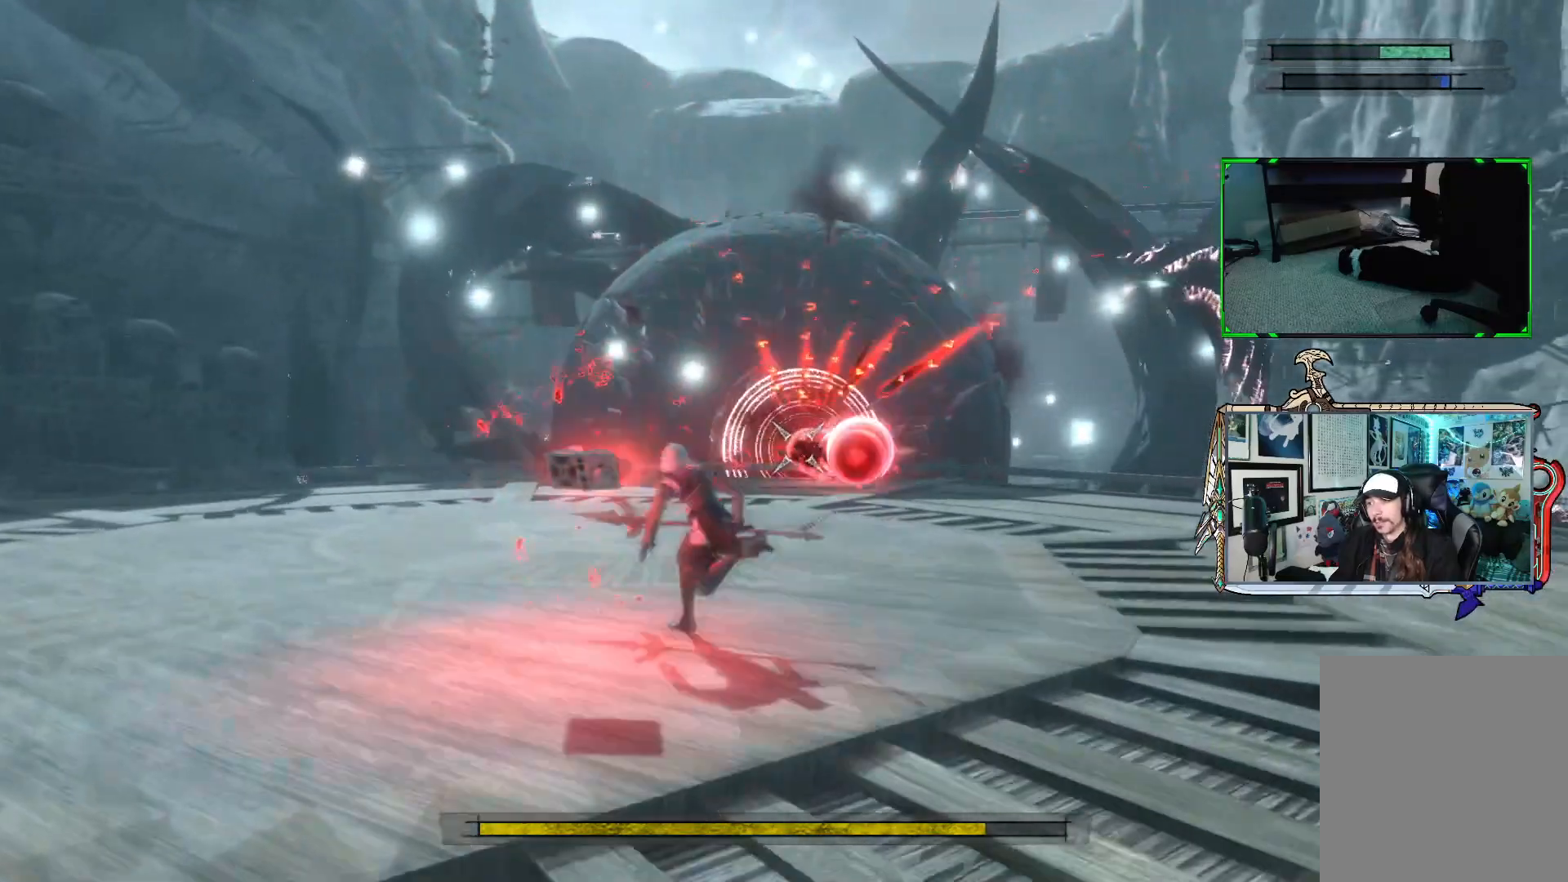
{"buttons": ["R1"], "left_stick": "left", "right_stick": "center", "events": [[17, "left_stick", "left"]]}
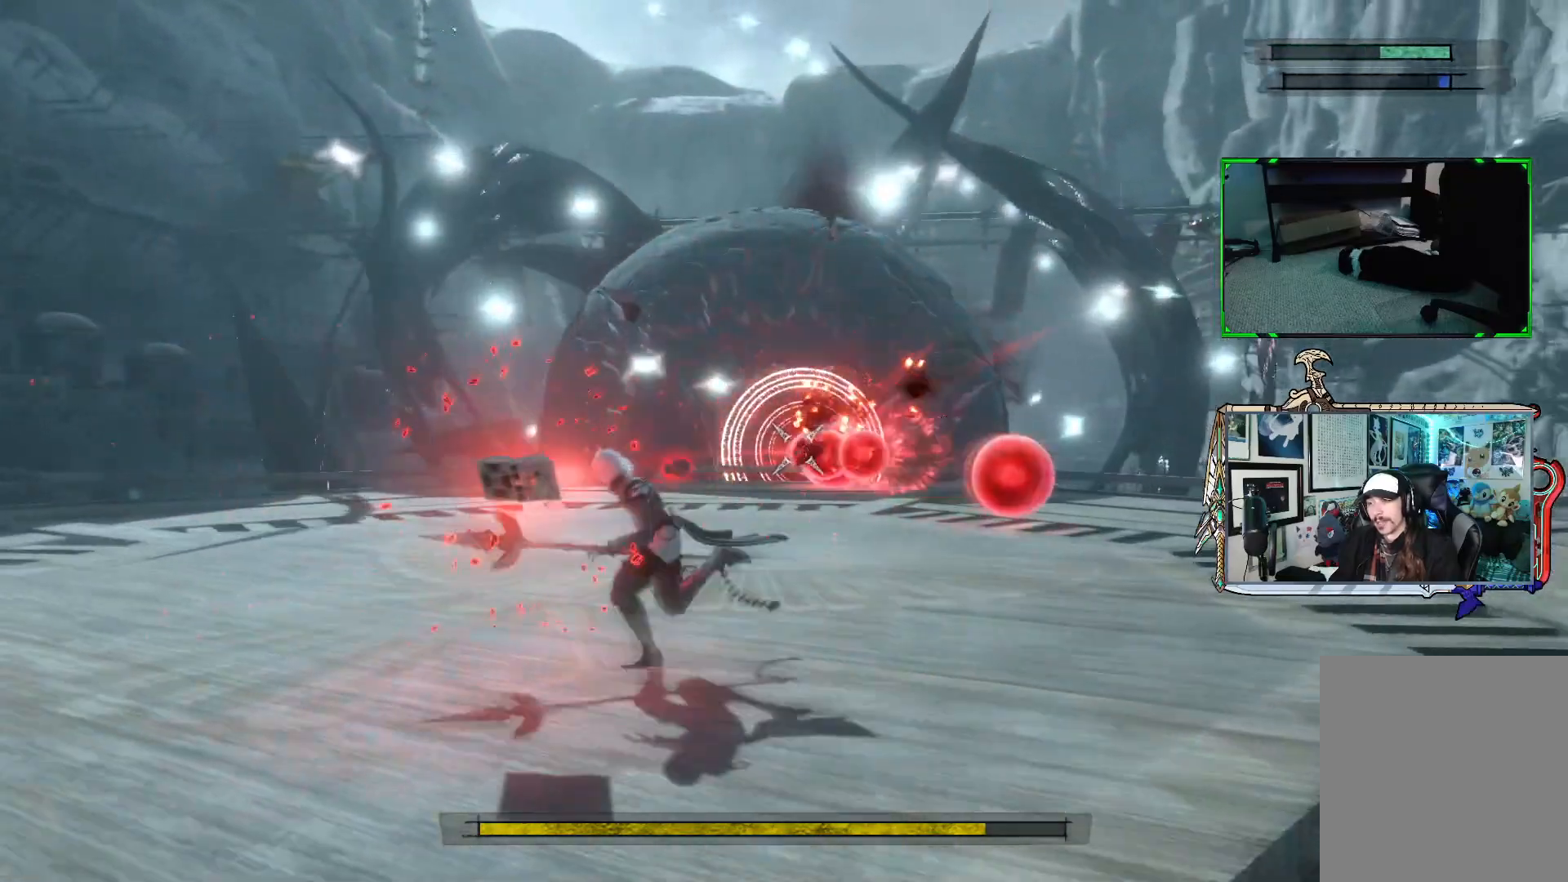
{"buttons": ["R1"], "left_stick": "center", "right_stick": "center", "events": [[300, "left_stick", "center"]]}
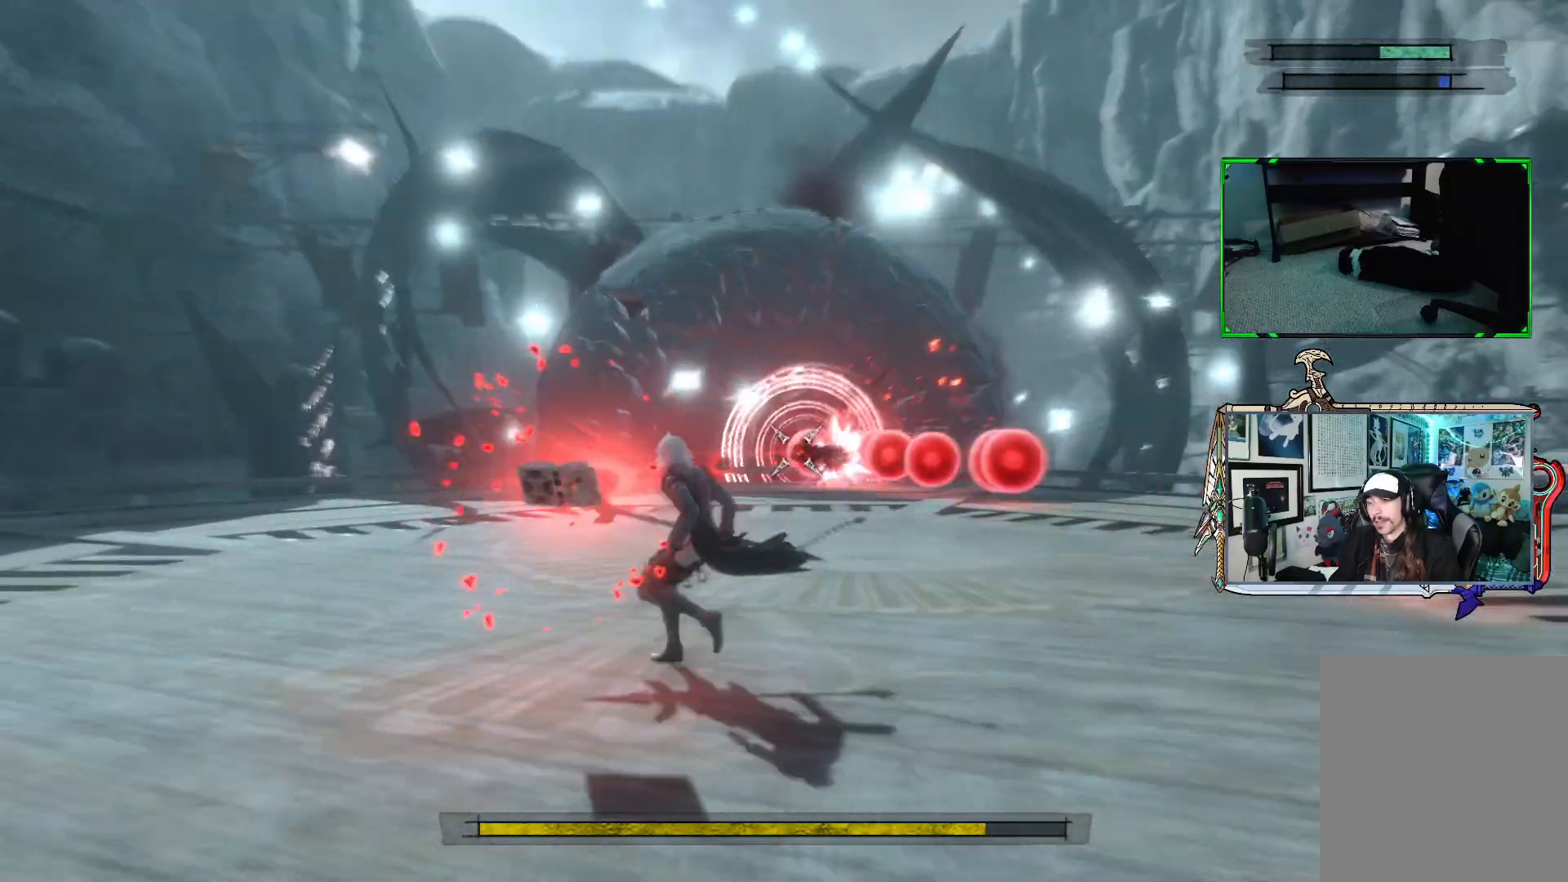
{"buttons": ["R1"], "left_stick": "left", "right_stick": "center", "events": [[267, "left_stick", "left"]]}
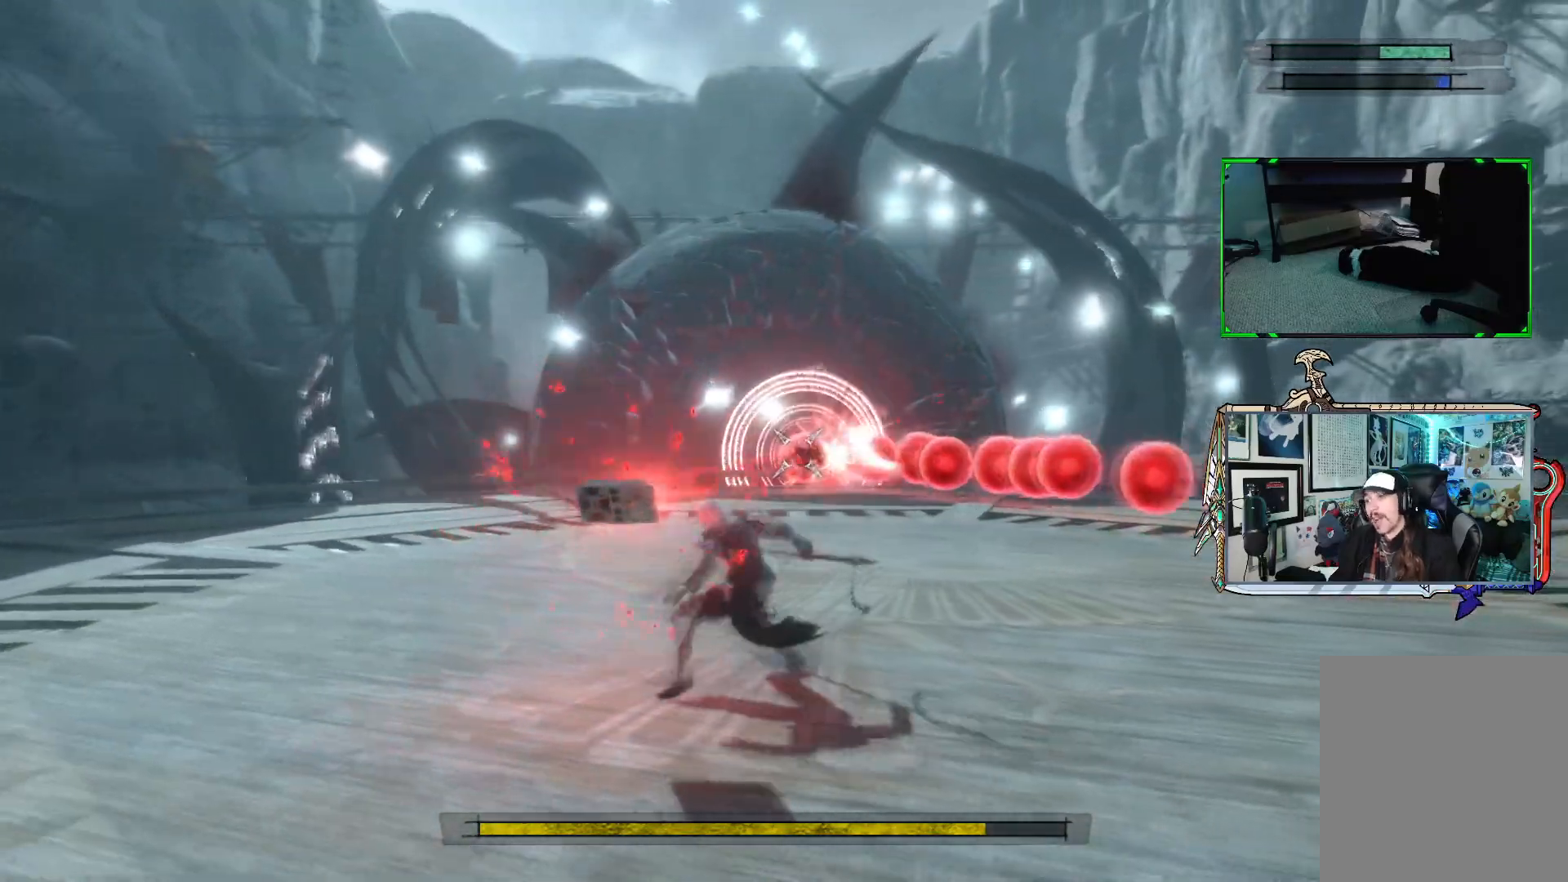
{"buttons": ["R1"], "left_stick": "left", "right_stick": "center", "events": []}
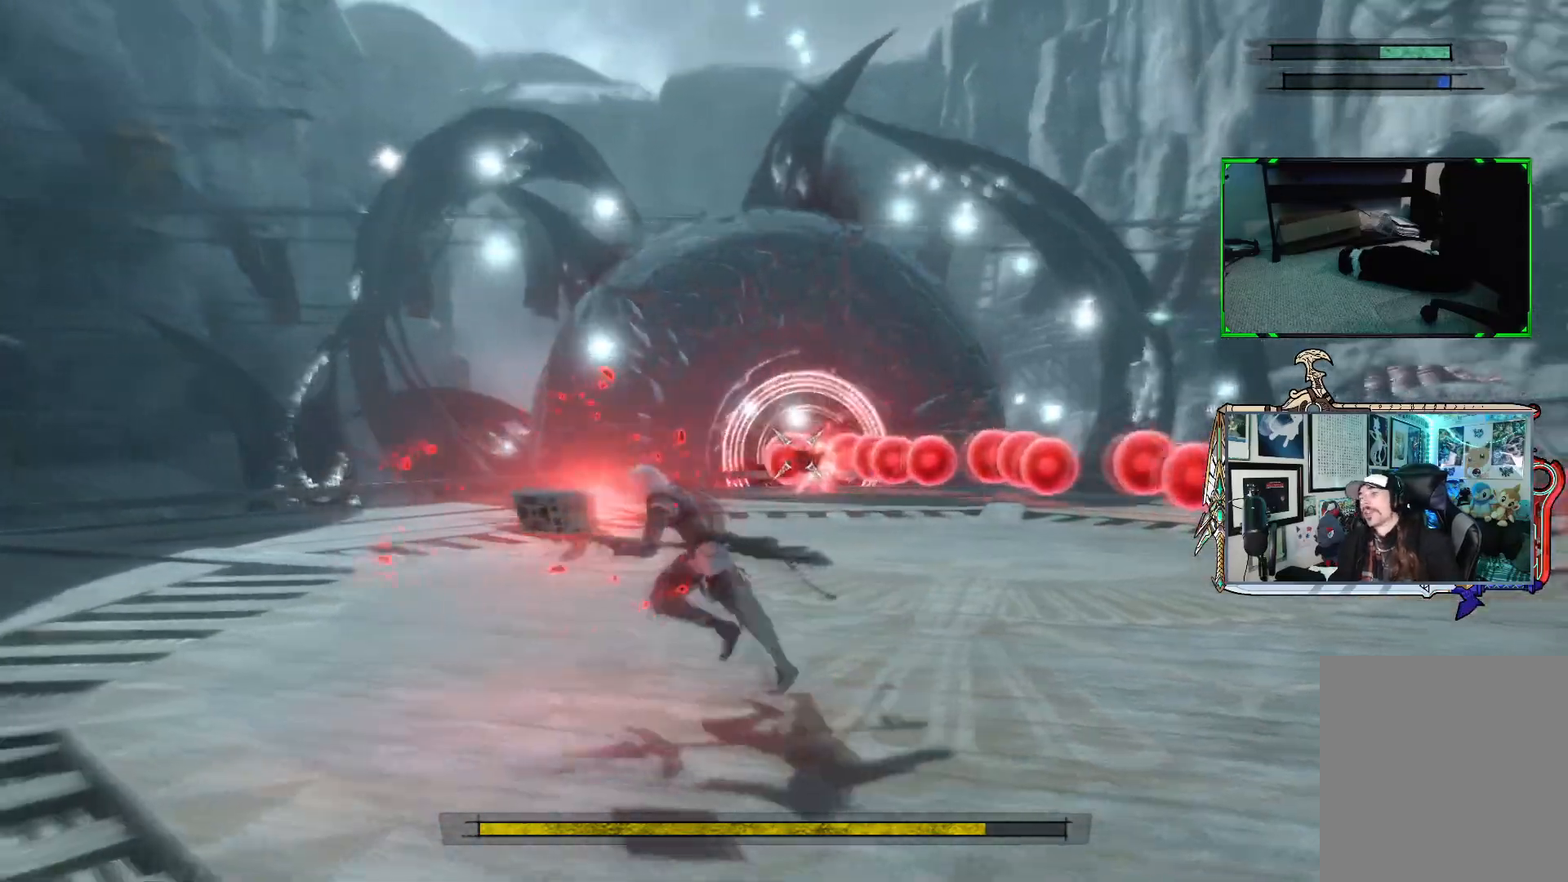
{"buttons": ["R1"], "left_stick": "up-left", "right_stick": "center", "events": [[33, "left_stick", "up-left"]]}
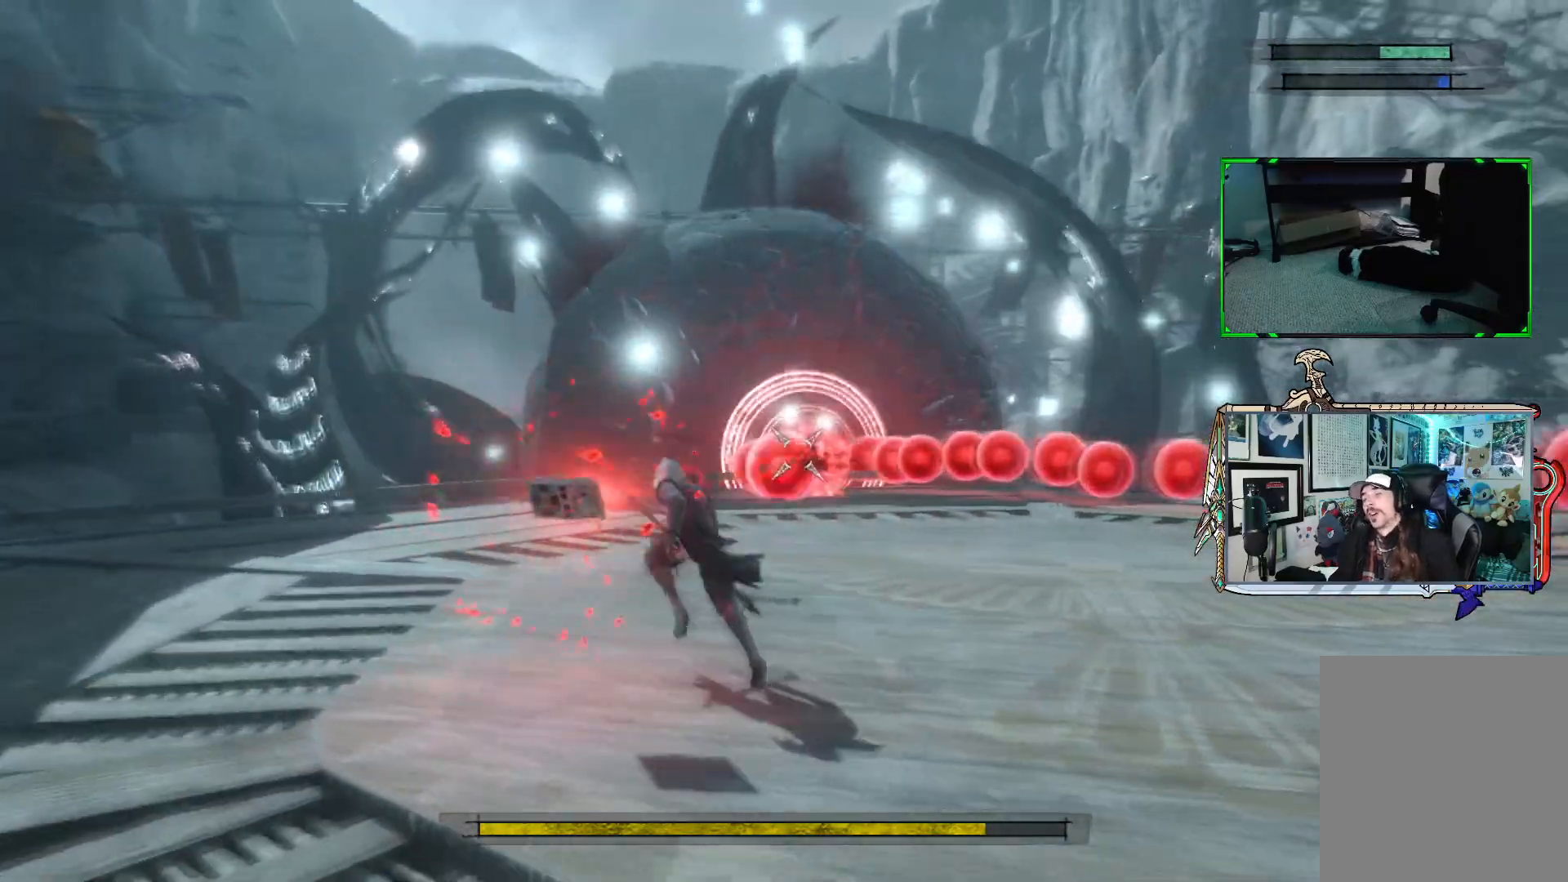
{"buttons": ["R1"], "left_stick": "left", "right_stick": "center", "events": [[383, "left_stick", "left"]]}
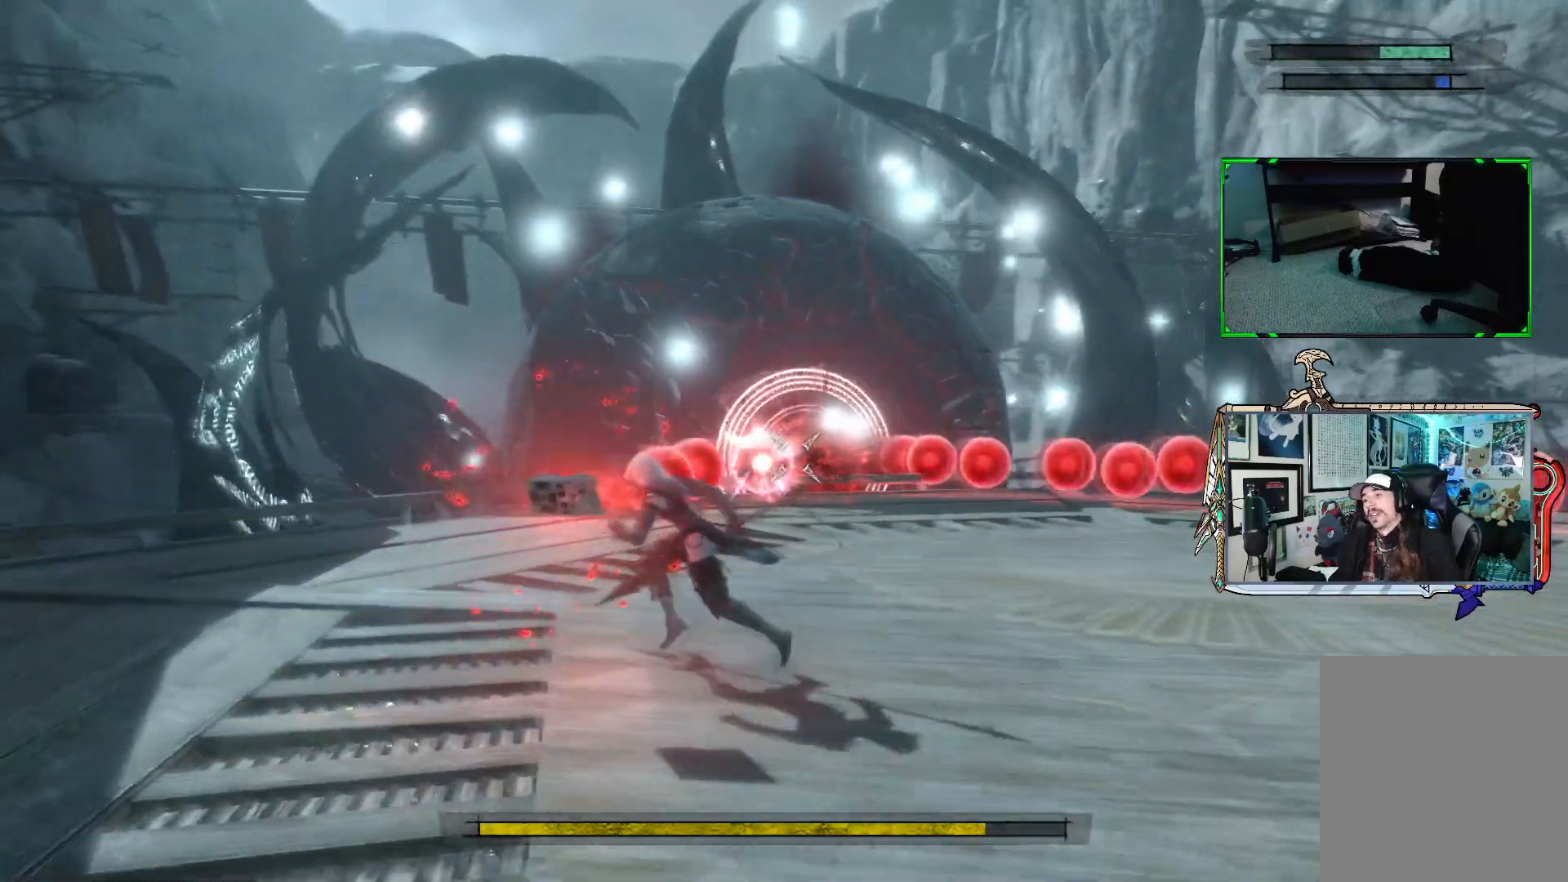
{"buttons": ["R1"], "left_stick": "down-right", "right_stick": "center", "events": [[17, "left_stick", "down-left"], [150, "left_stick", "down"], [383, "left_stick", "down-right"]]}
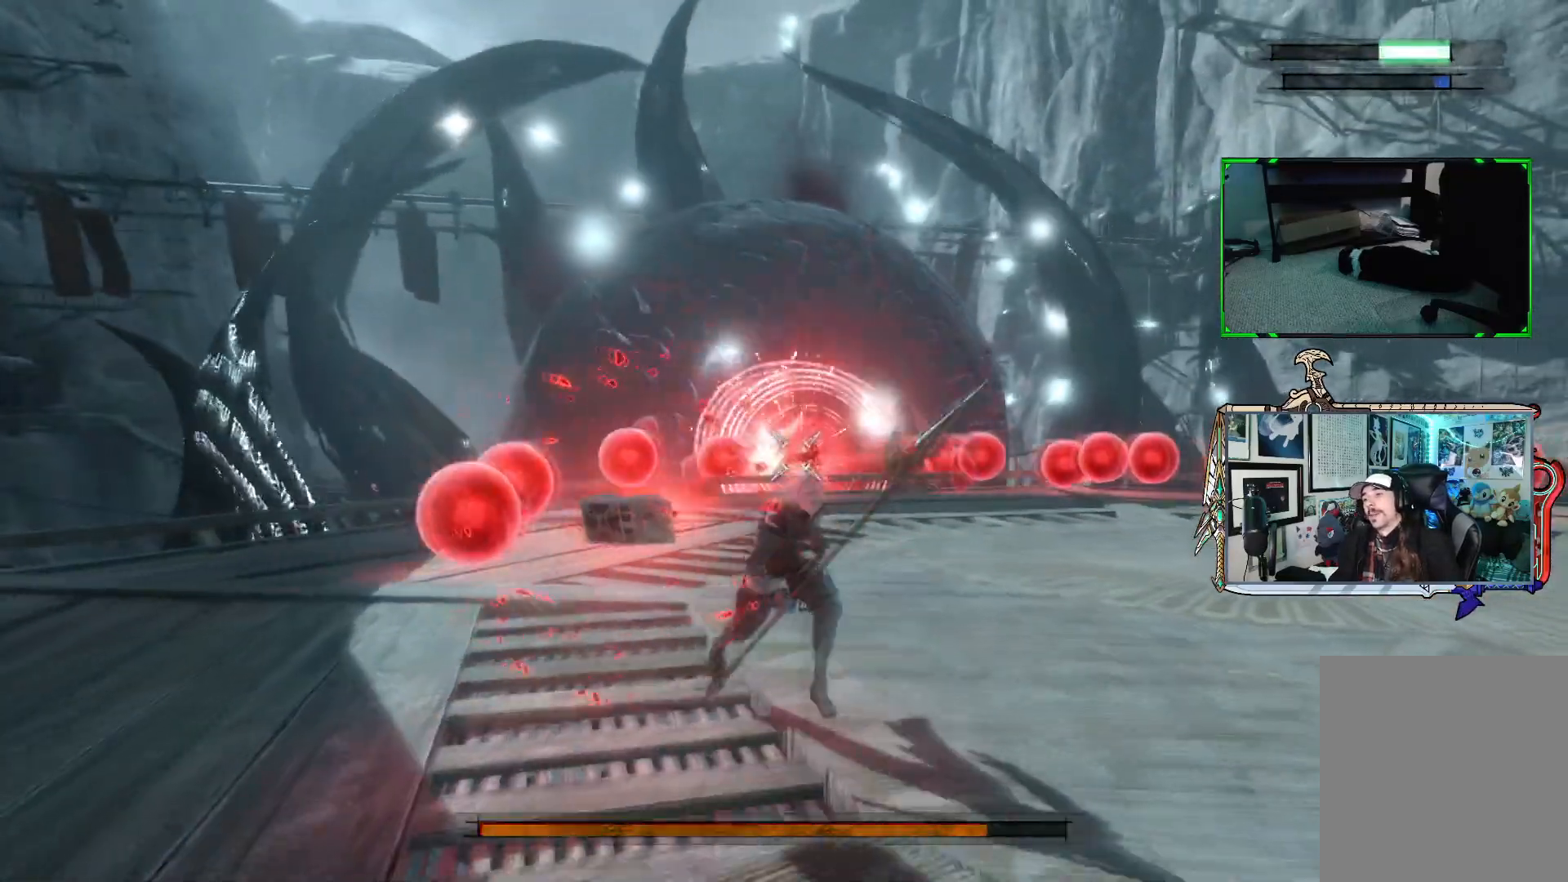
{"buttons": ["R1"], "left_stick": "up-right", "right_stick": "center", "events": [[217, "left_stick", "up-right"]]}
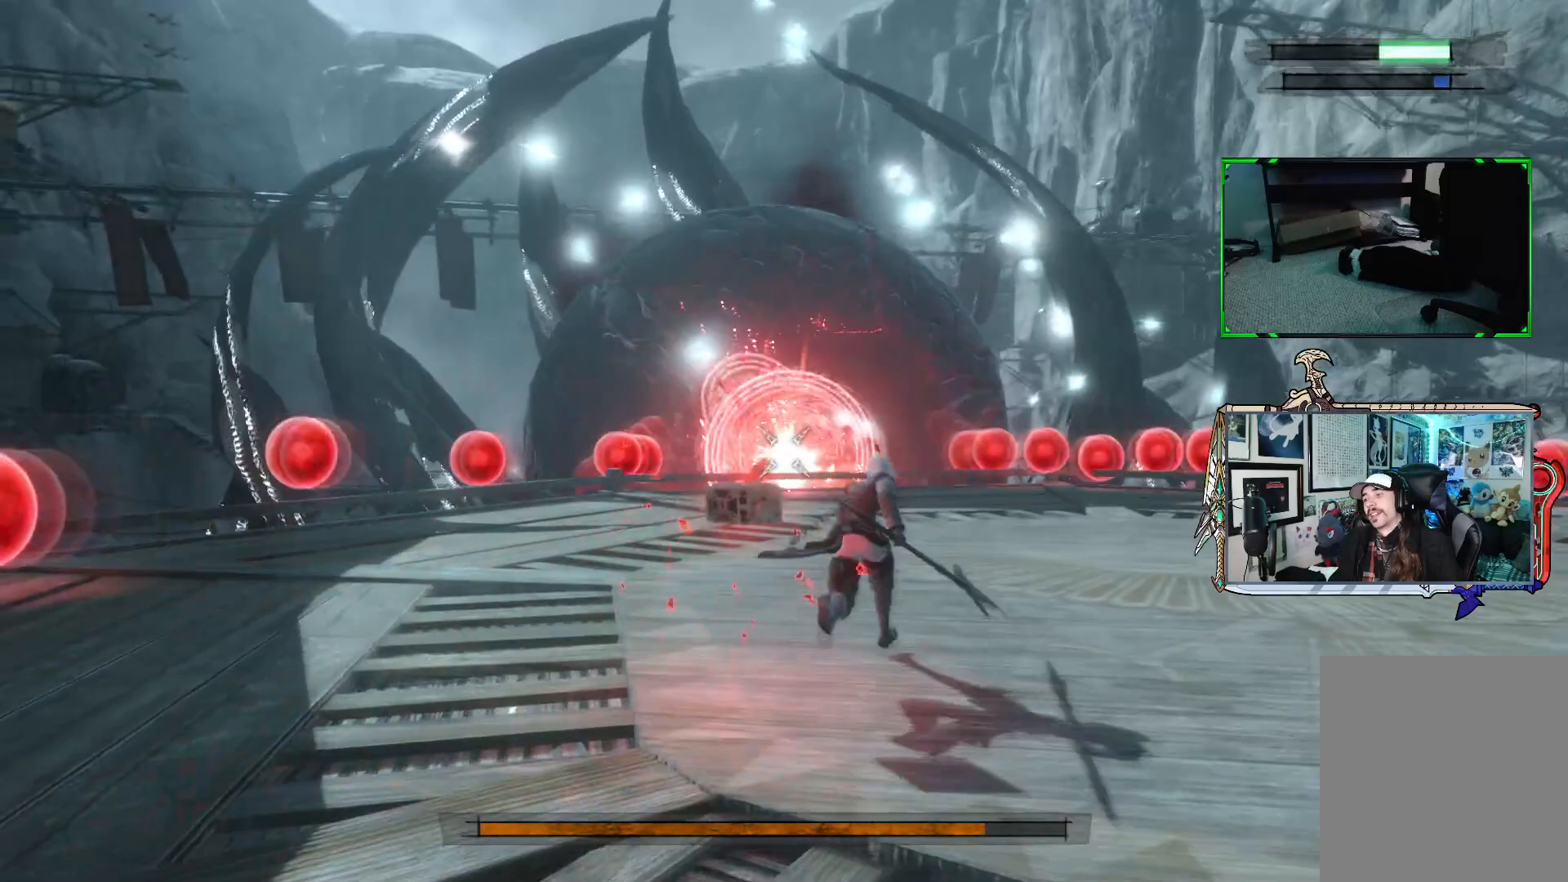
{"buttons": ["R1"], "left_stick": "up-right", "right_stick": "center", "events": []}
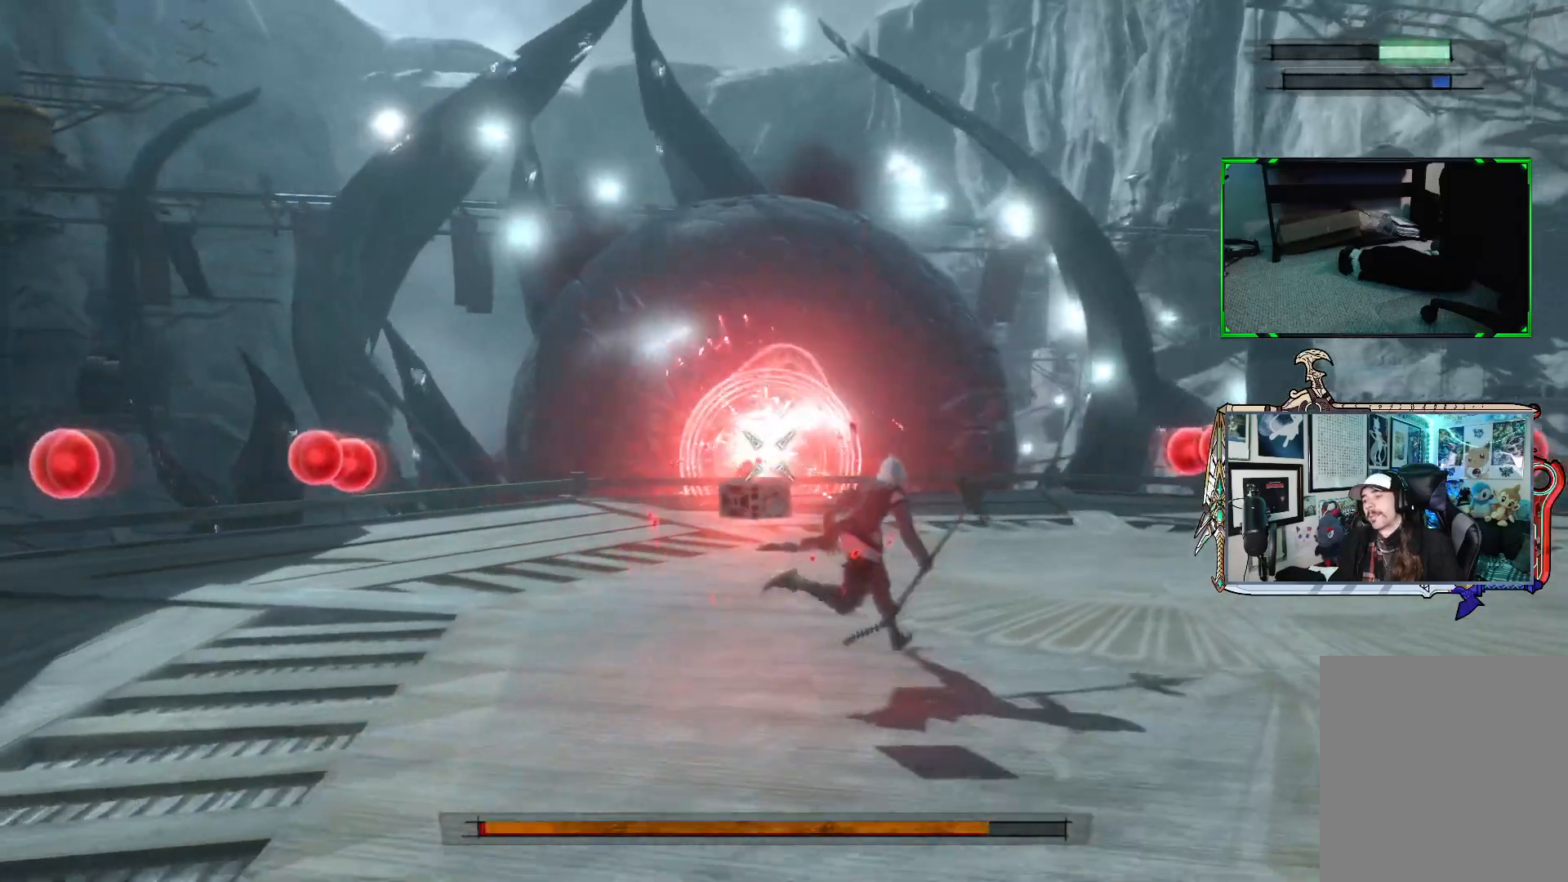
{"buttons": ["R1"], "left_stick": "up-right", "right_stick": "center", "events": []}
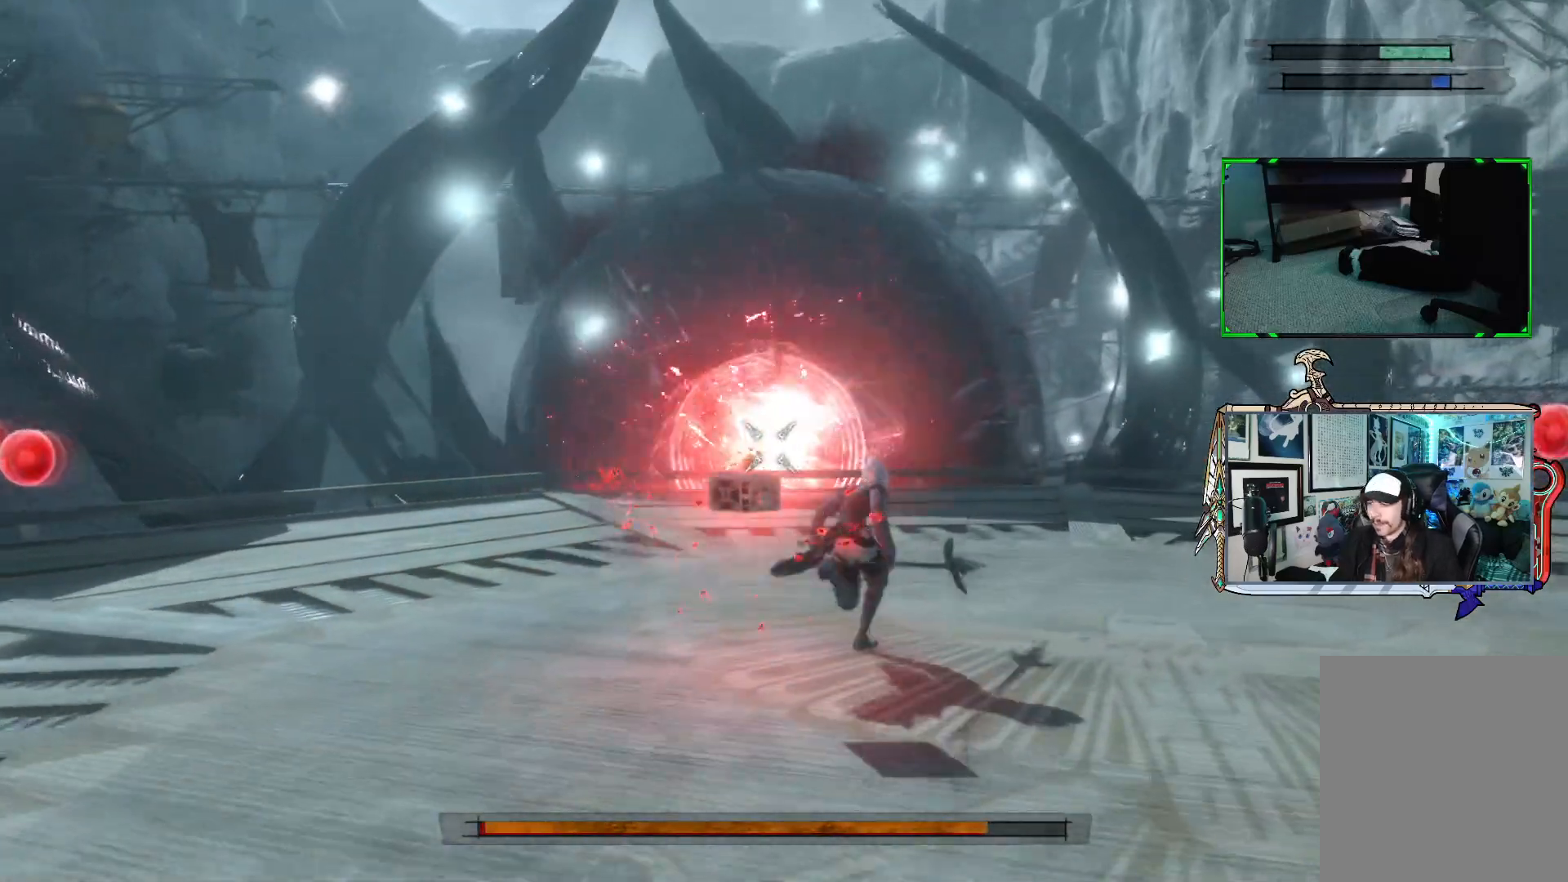
{"buttons": ["R1"], "left_stick": "down", "right_stick": "center", "events": [[83, "left_stick", "down-right"], [433, "left_stick", "down"]]}
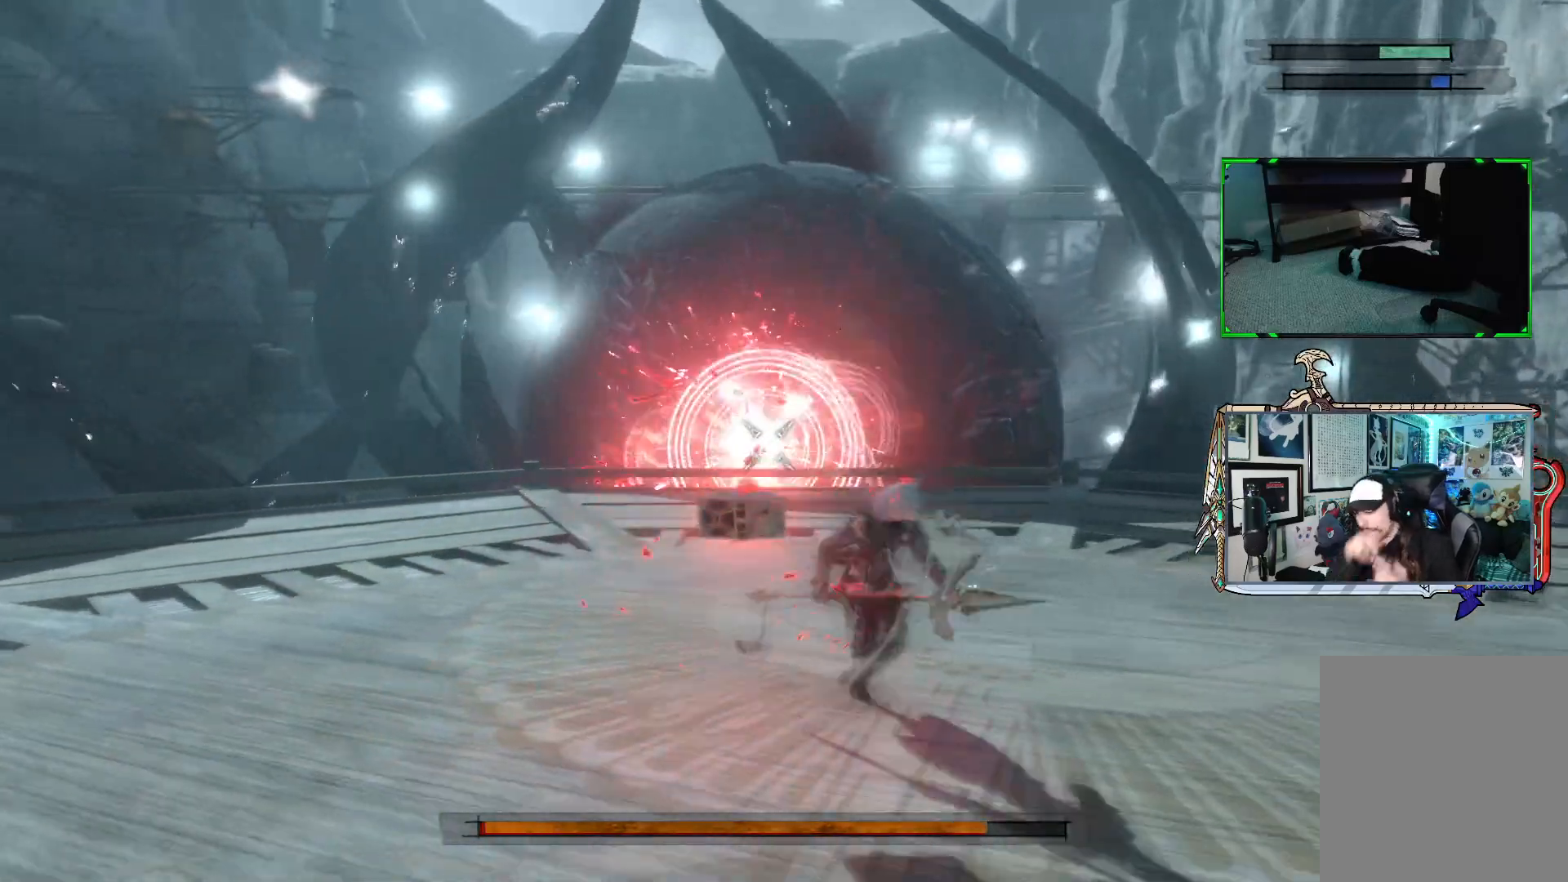
{"buttons": ["R1"], "left_stick": "down", "right_stick": "center", "events": []}
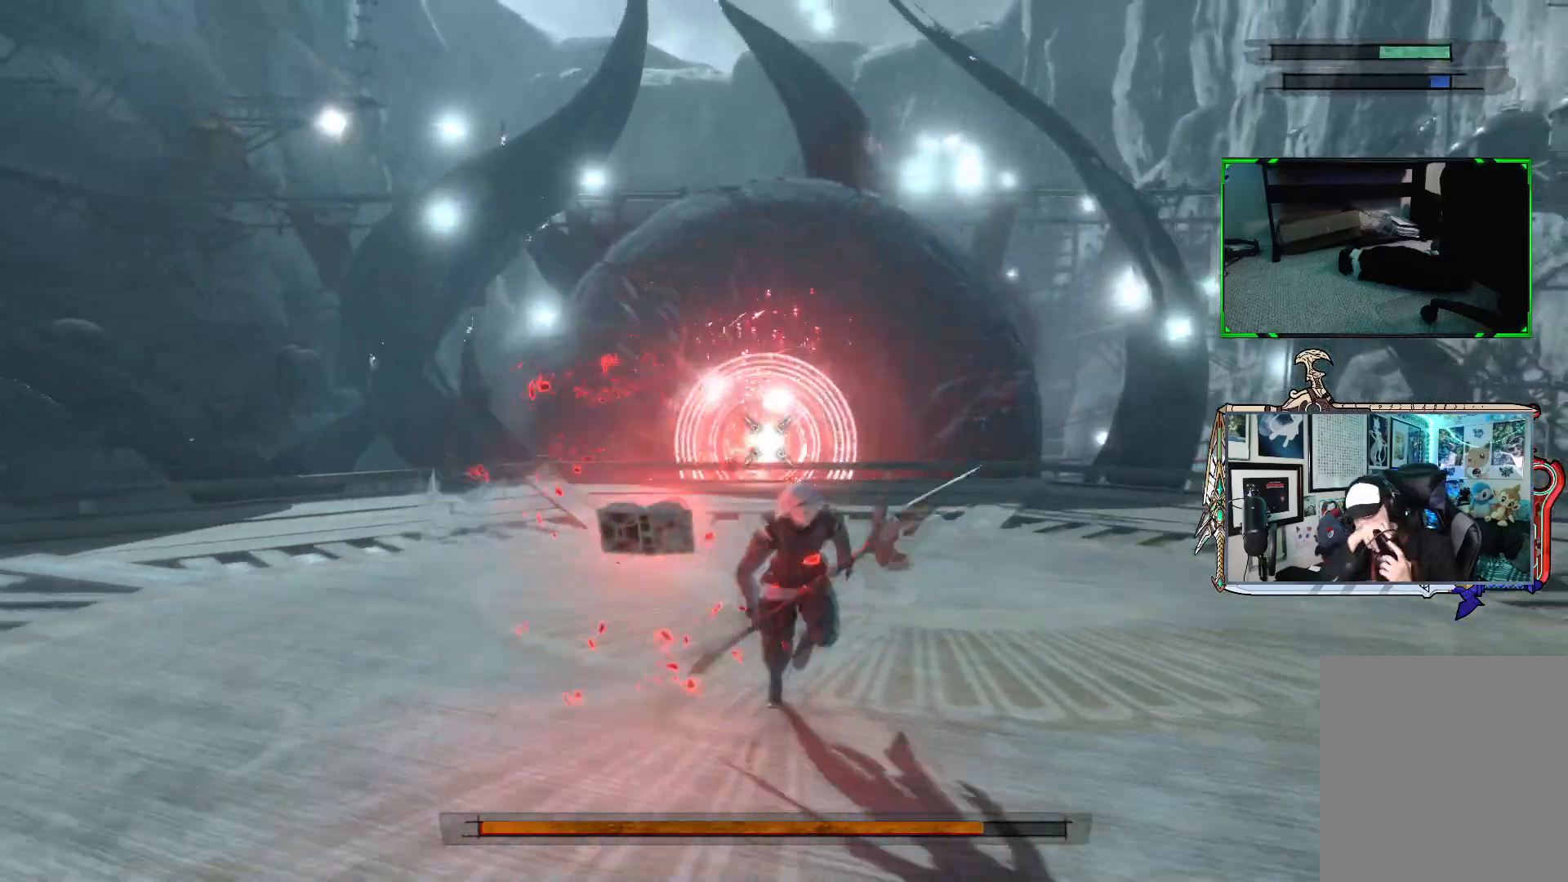
{"buttons": ["R1"], "left_stick": "up-right", "right_stick": "center", "events": [[17, "left_stick", "down-right"], [250, "left_stick", "up-right"]]}
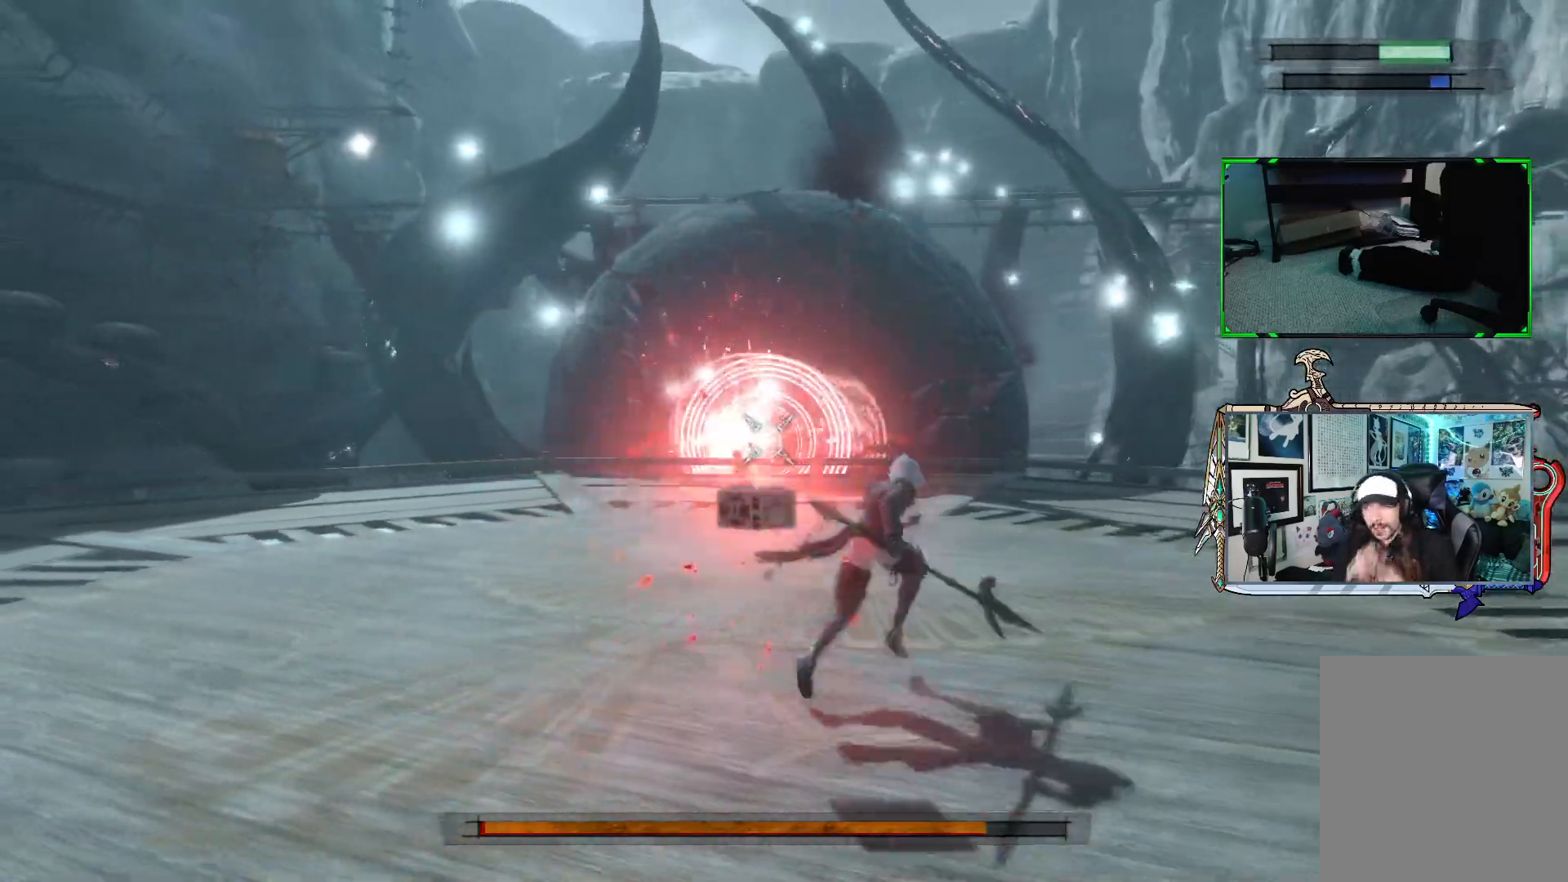
{"buttons": ["R1"], "left_stick": "up", "right_stick": "center", "events": [[217, "left_stick", "up"]]}
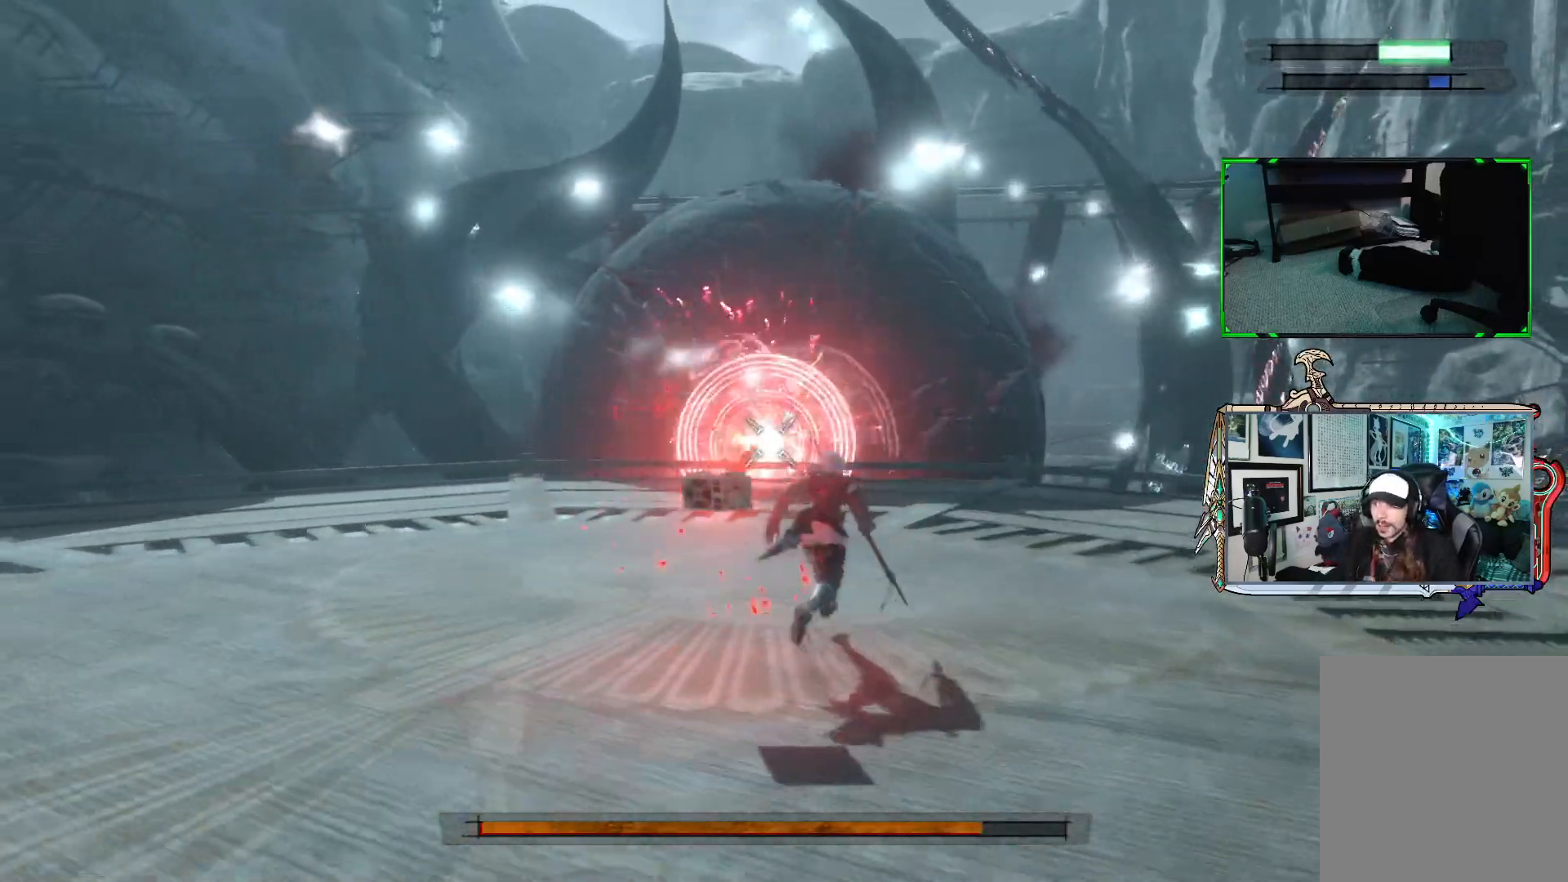
{"buttons": [], "left_stick": "up-left", "right_stick": "center", "events": [[483, "R1", "up"], [500, "left_stick", "up-left"]]}
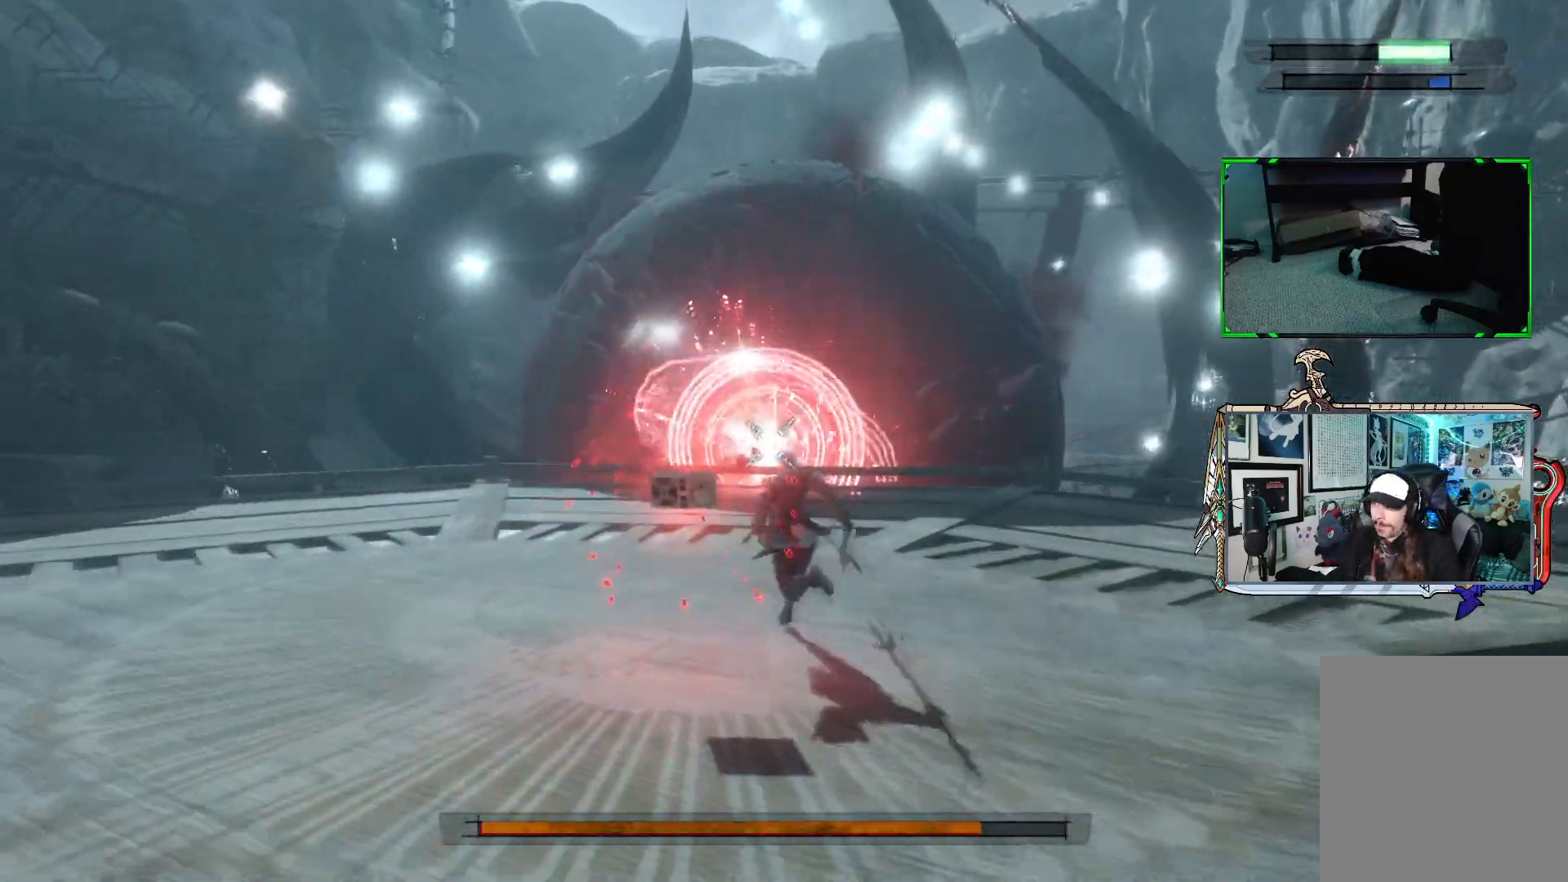
{"buttons": ["R1"], "left_stick": "left", "right_stick": "center", "events": [[33, "R1", "down"], [217, "left_stick", "left"]]}
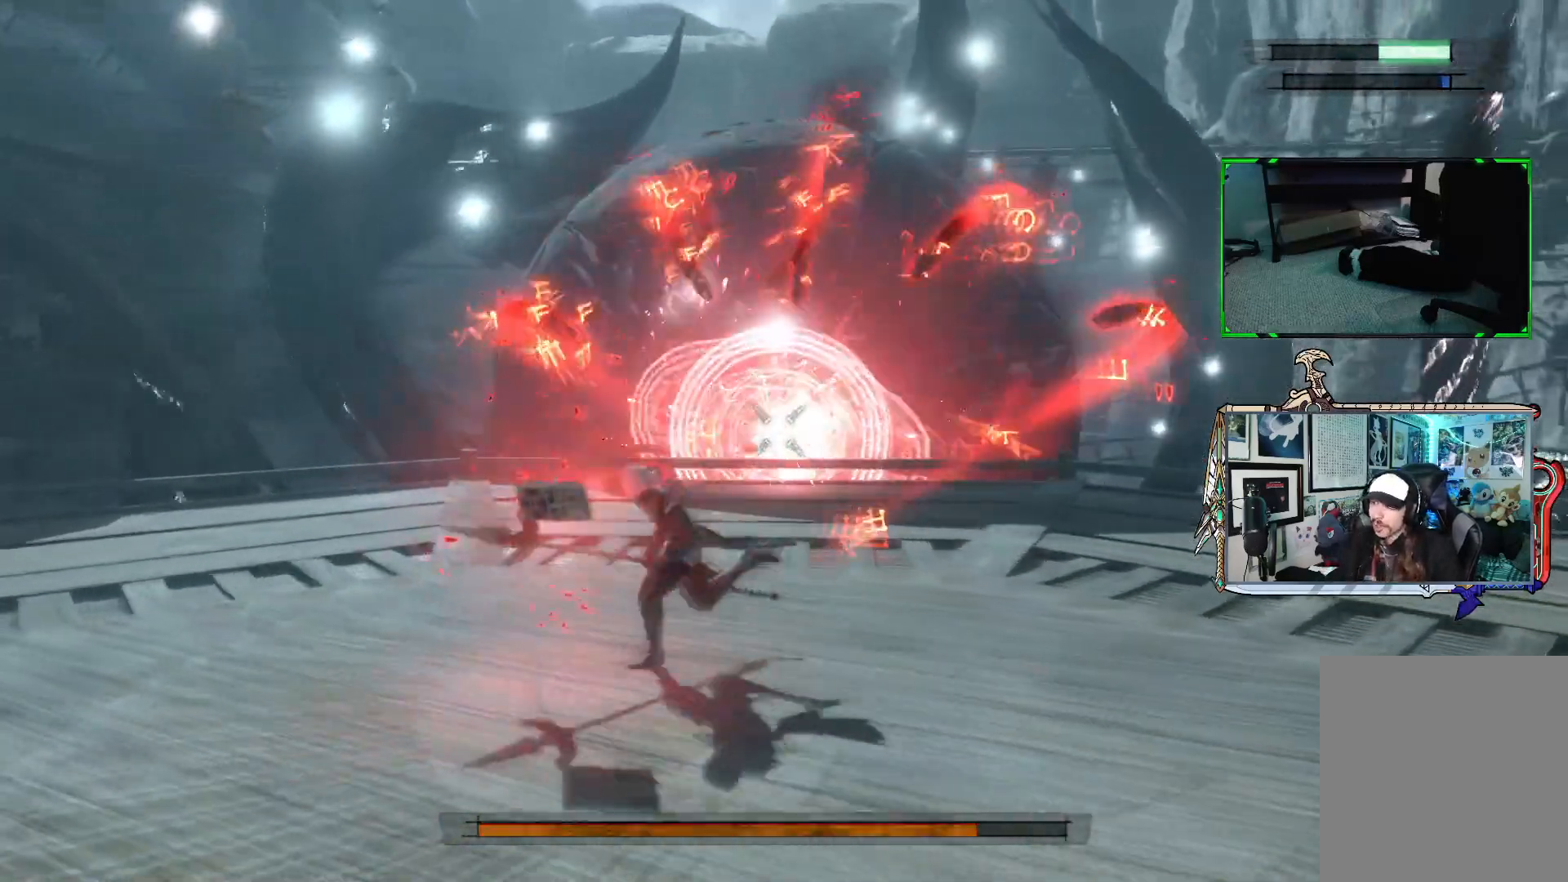
{"buttons": ["R1"], "left_stick": "left", "right_stick": "center", "events": []}
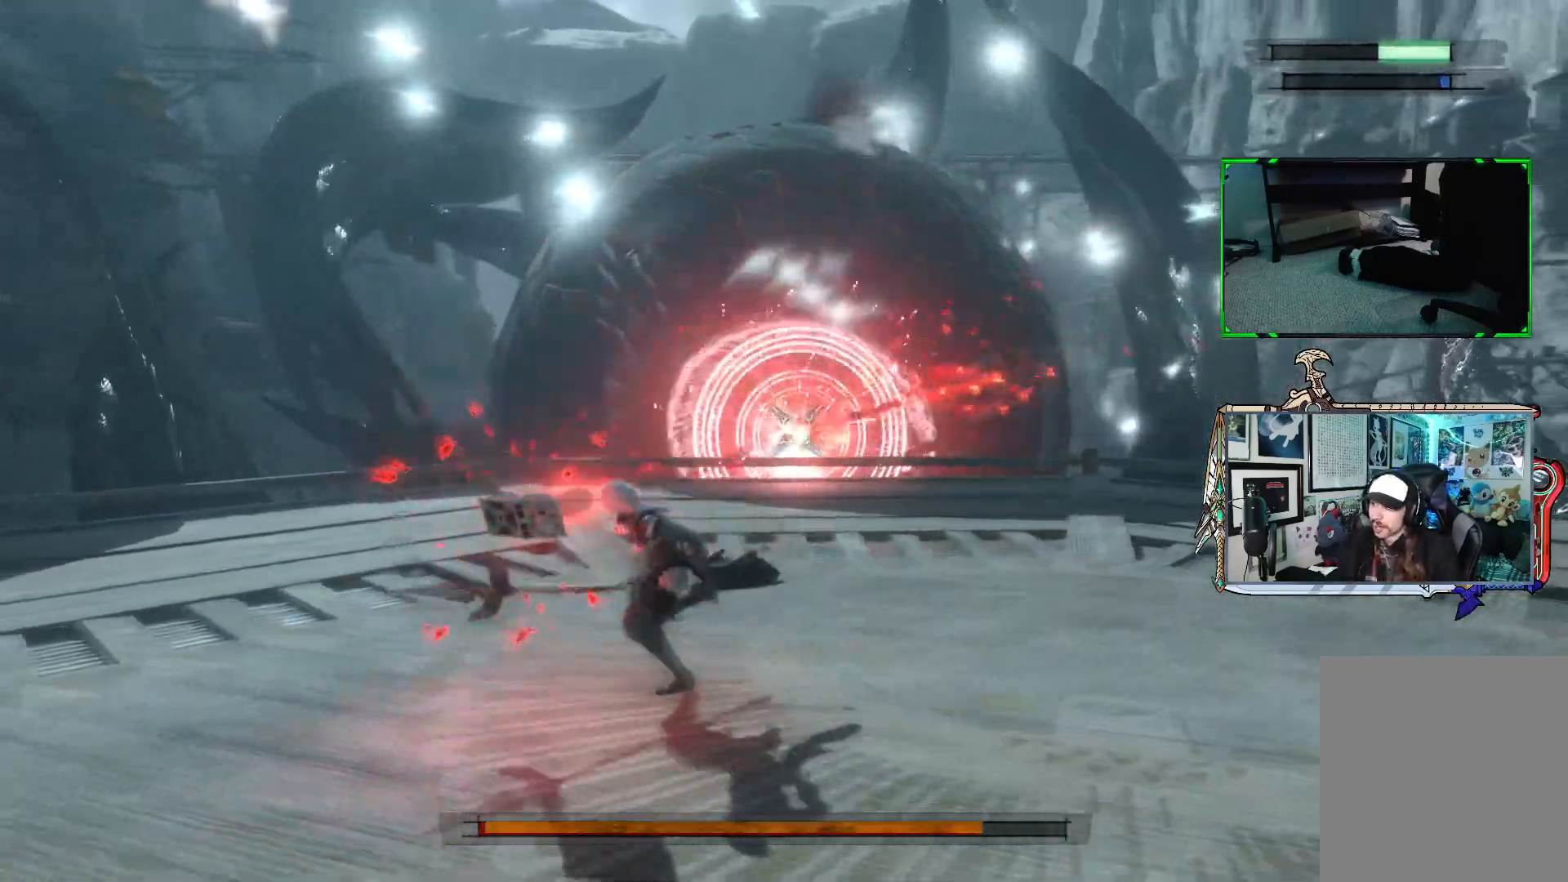
{"buttons": ["R1"], "left_stick": "left", "right_stick": "center", "events": []}
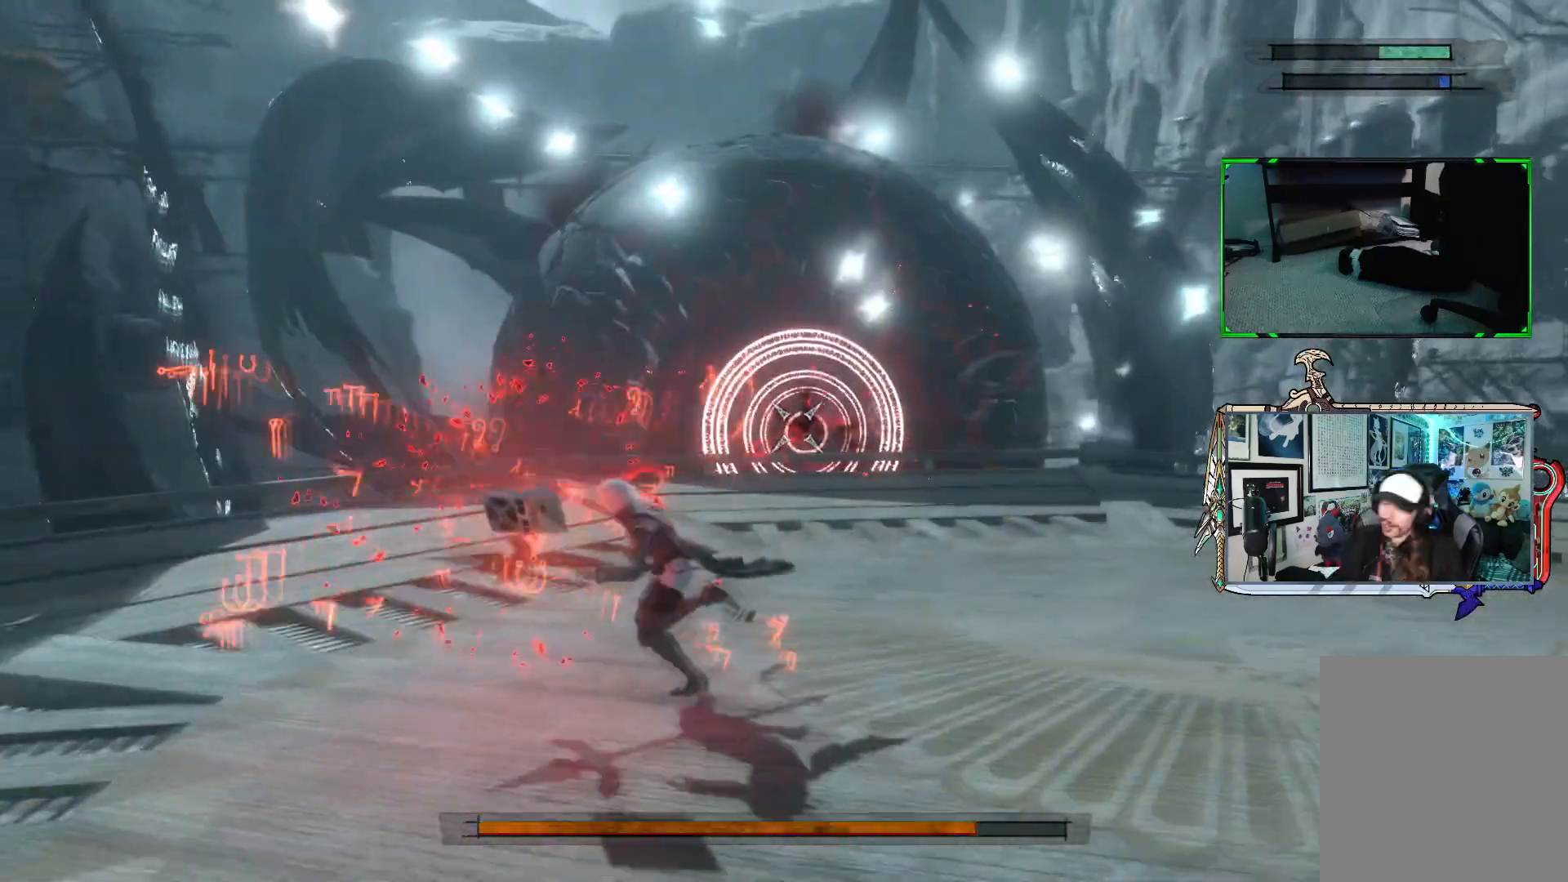
{"buttons": ["R1"], "left_stick": "up", "right_stick": "center", "events": [[67, "left_stick", "up-left"], [267, "left_stick", "up"]]}
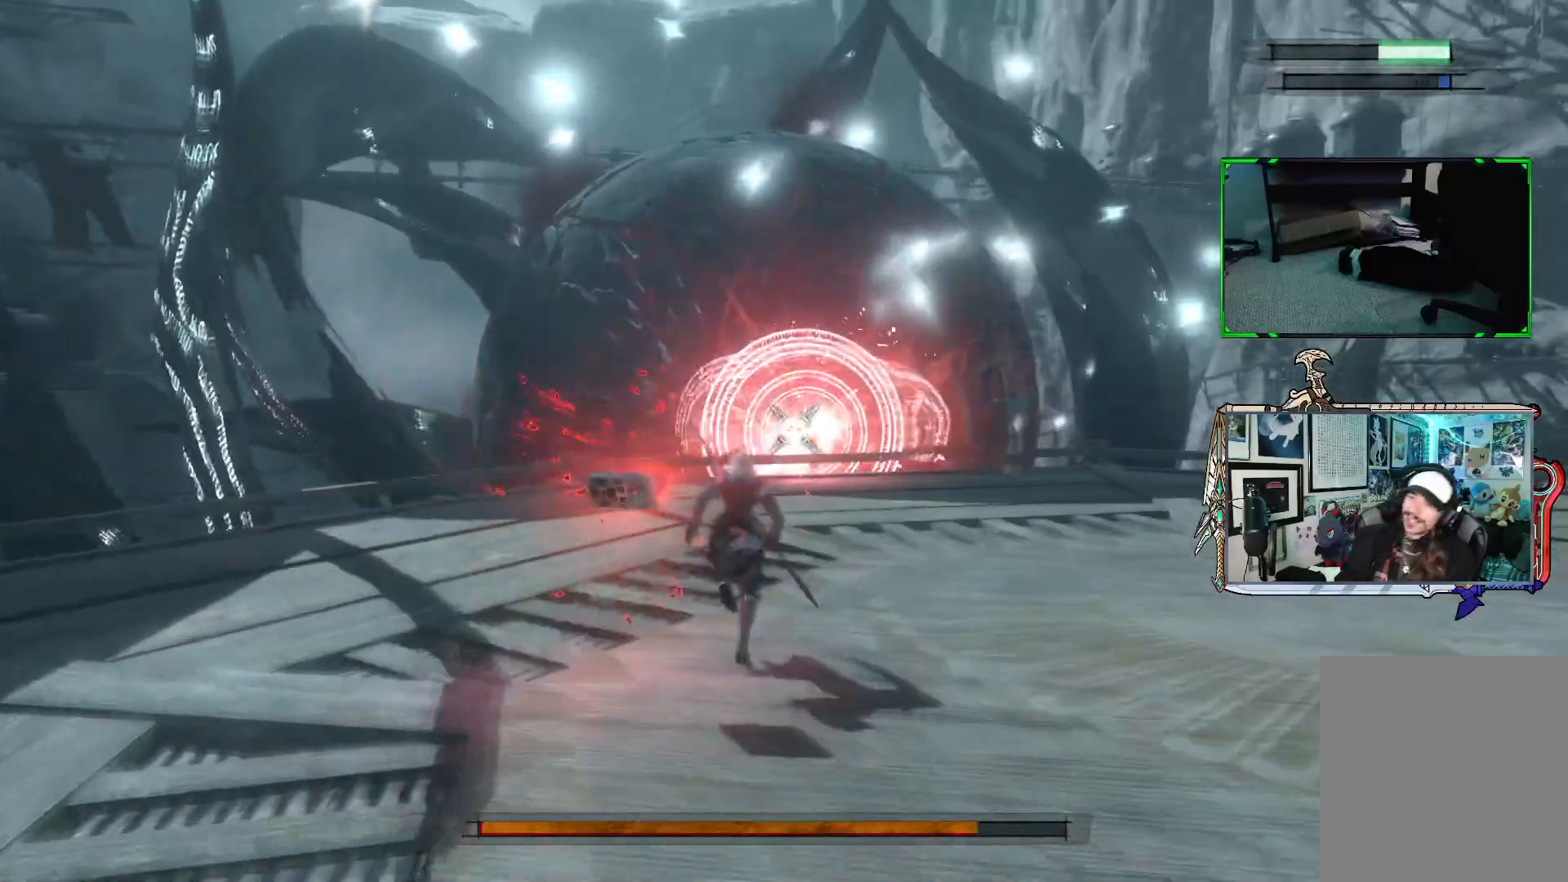
{"buttons": ["R1"], "left_stick": "up", "right_stick": "center", "events": [[150, "left_stick", "up-right"], [467, "left_stick", "up"]]}
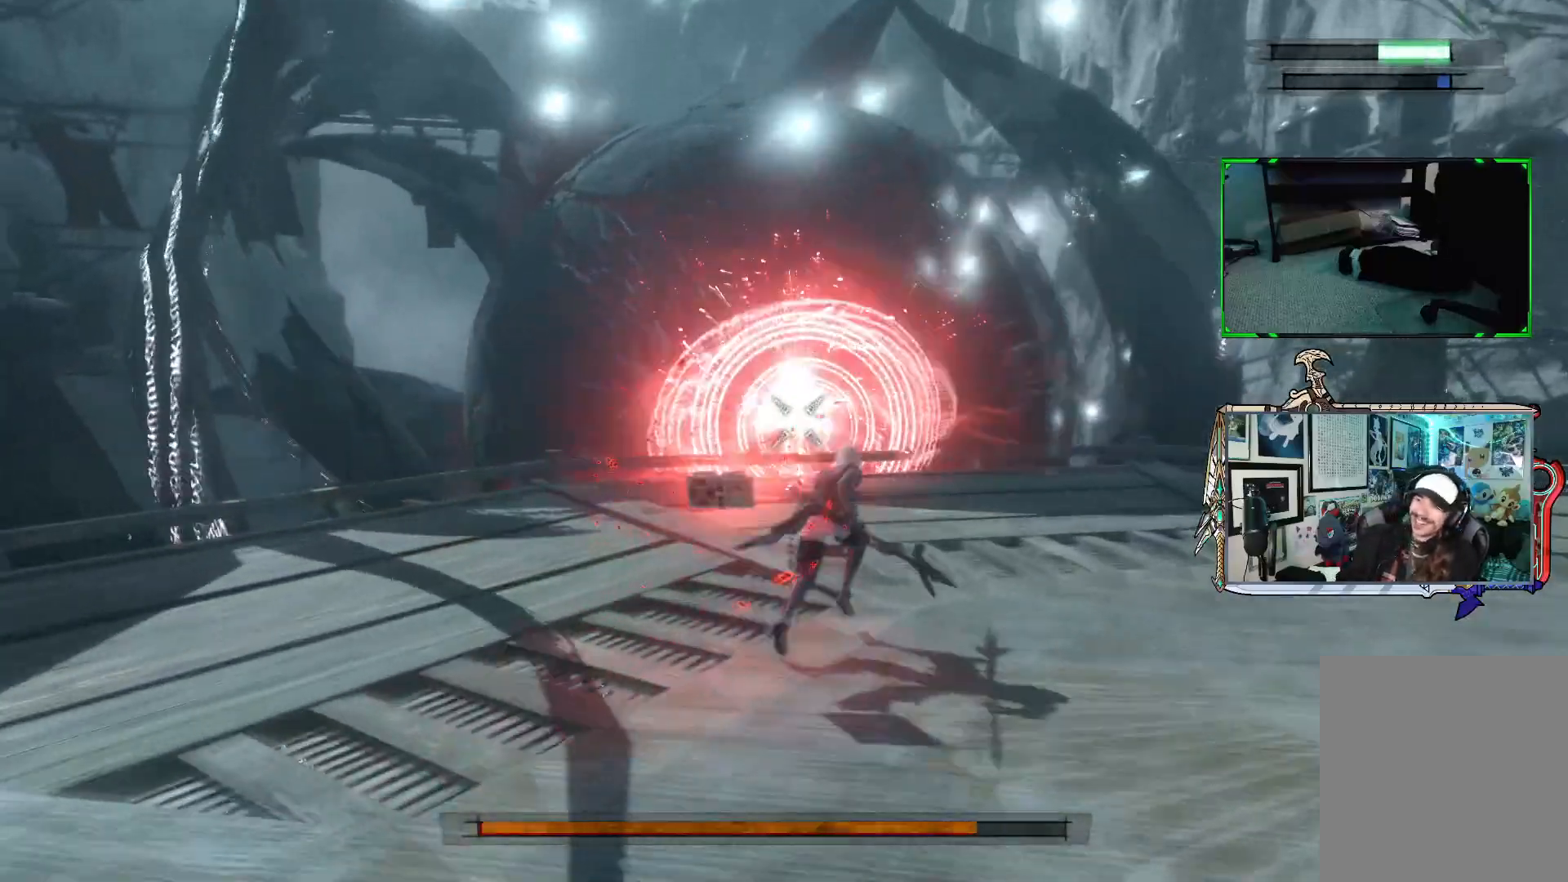
{"buttons": ["R1"], "left_stick": "up", "right_stick": "center", "events": []}
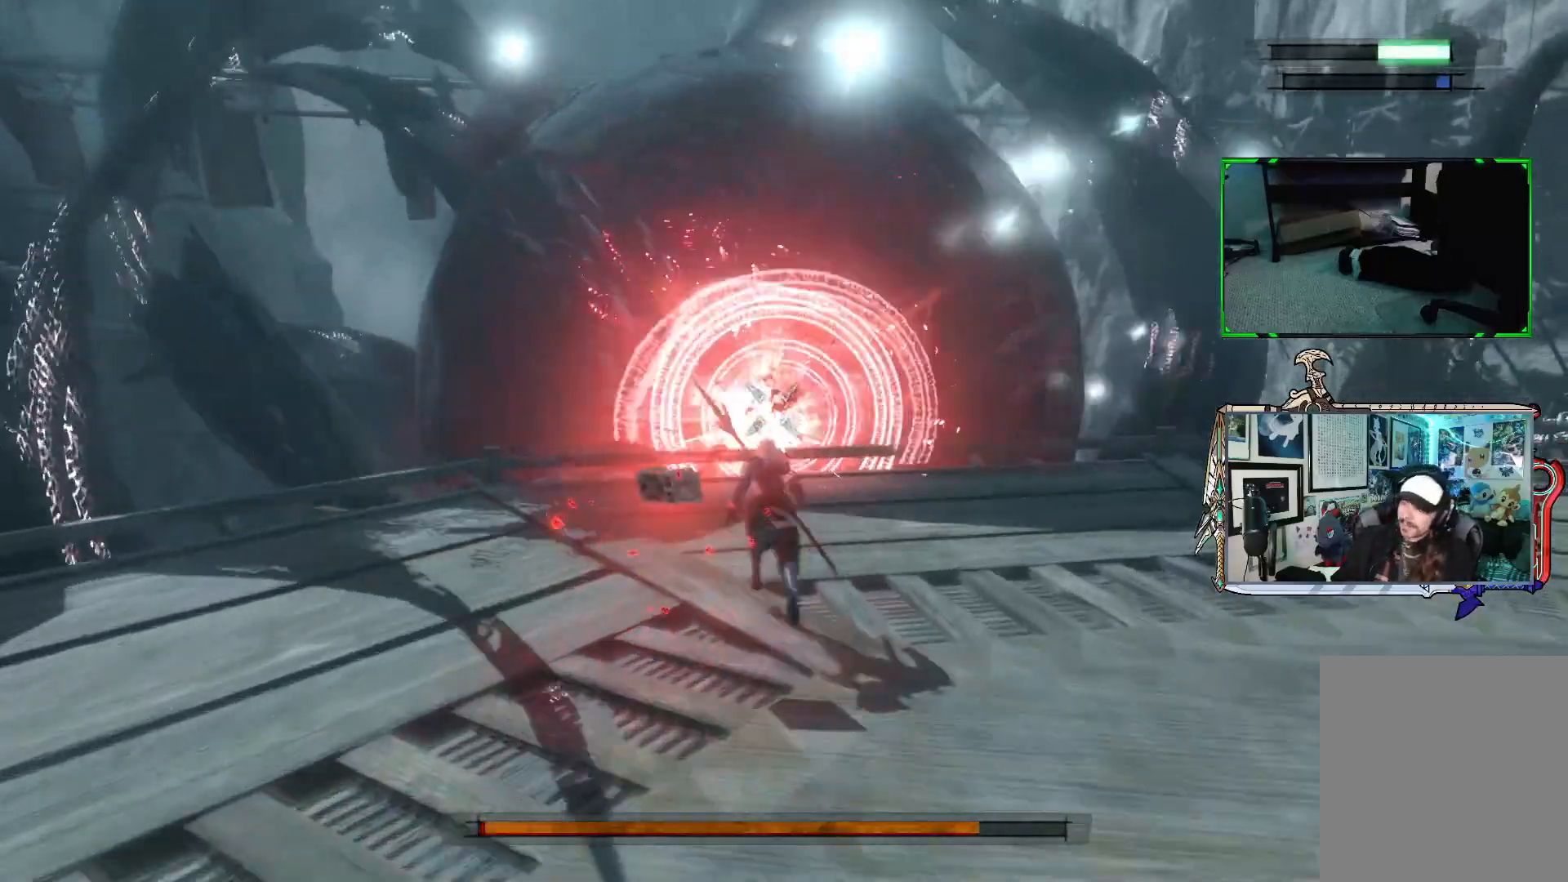
{"buttons": ["R1"], "left_stick": "down-left", "right_stick": "center", "events": [[317, "R1", "up"], [383, "R1", "down"], [417, "left_stick", "down-left"]]}
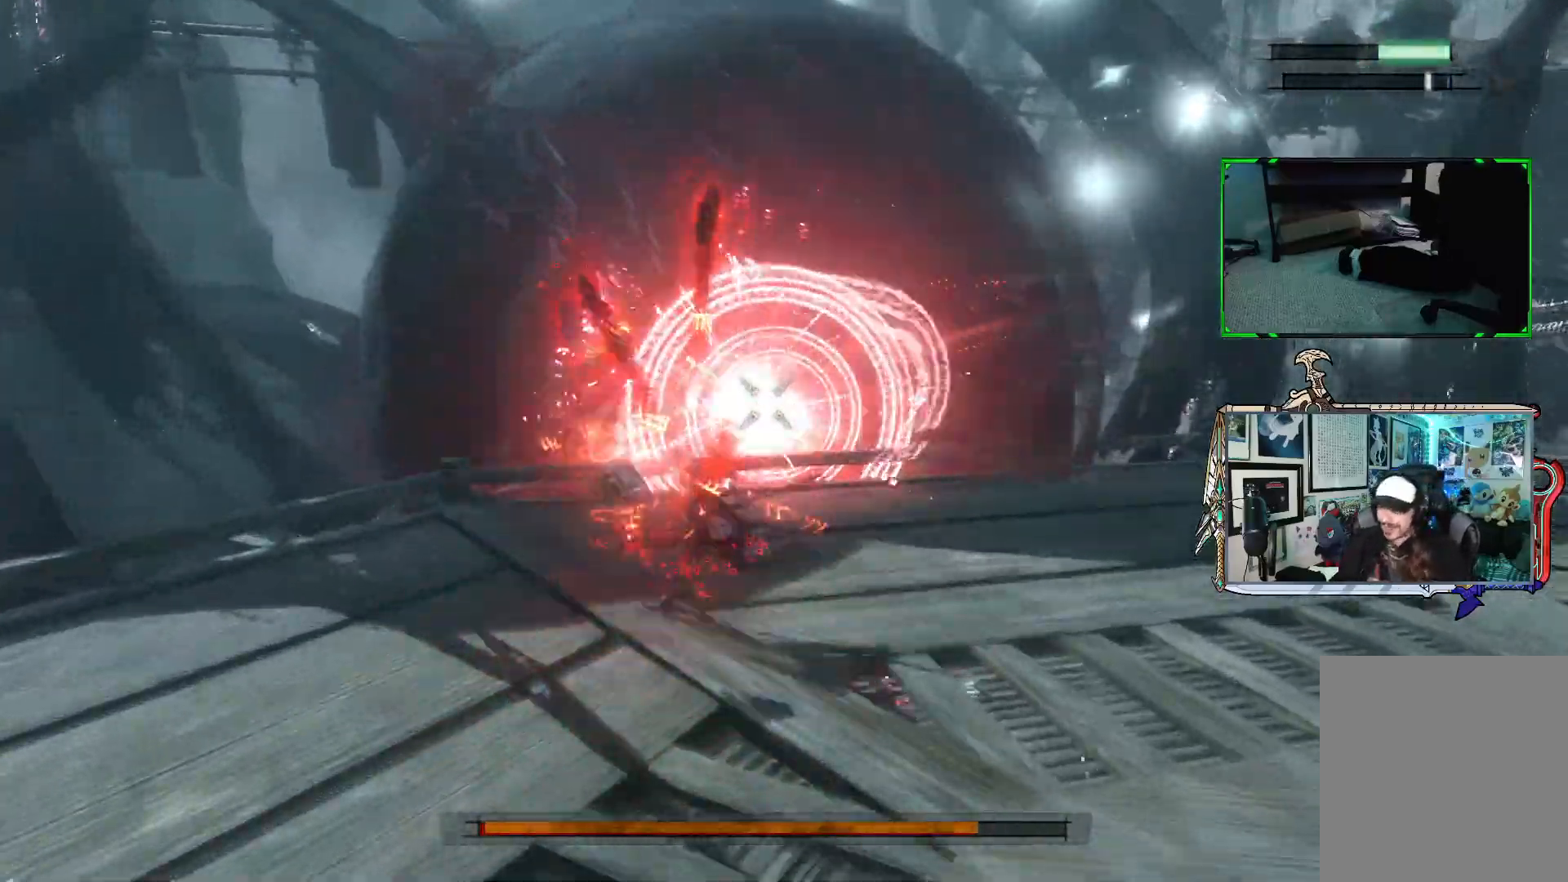
{"buttons": ["R1"], "left_stick": "down", "right_stick": "center", "events": [[350, "left_stick", "down"]]}
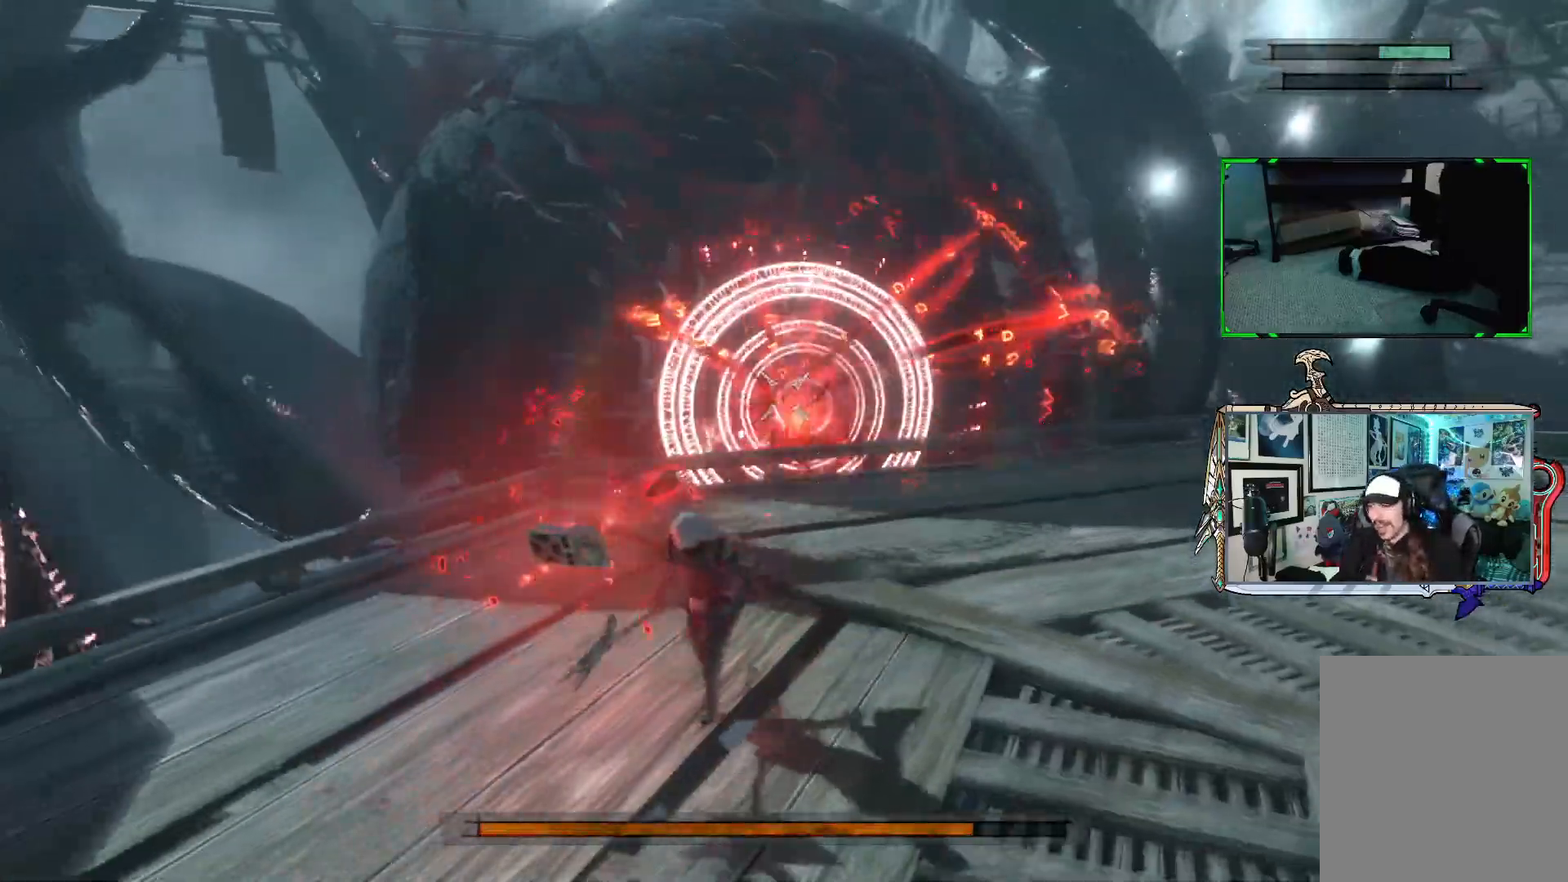
{"buttons": ["R1"], "left_stick": "down", "right_stick": "center", "events": []}
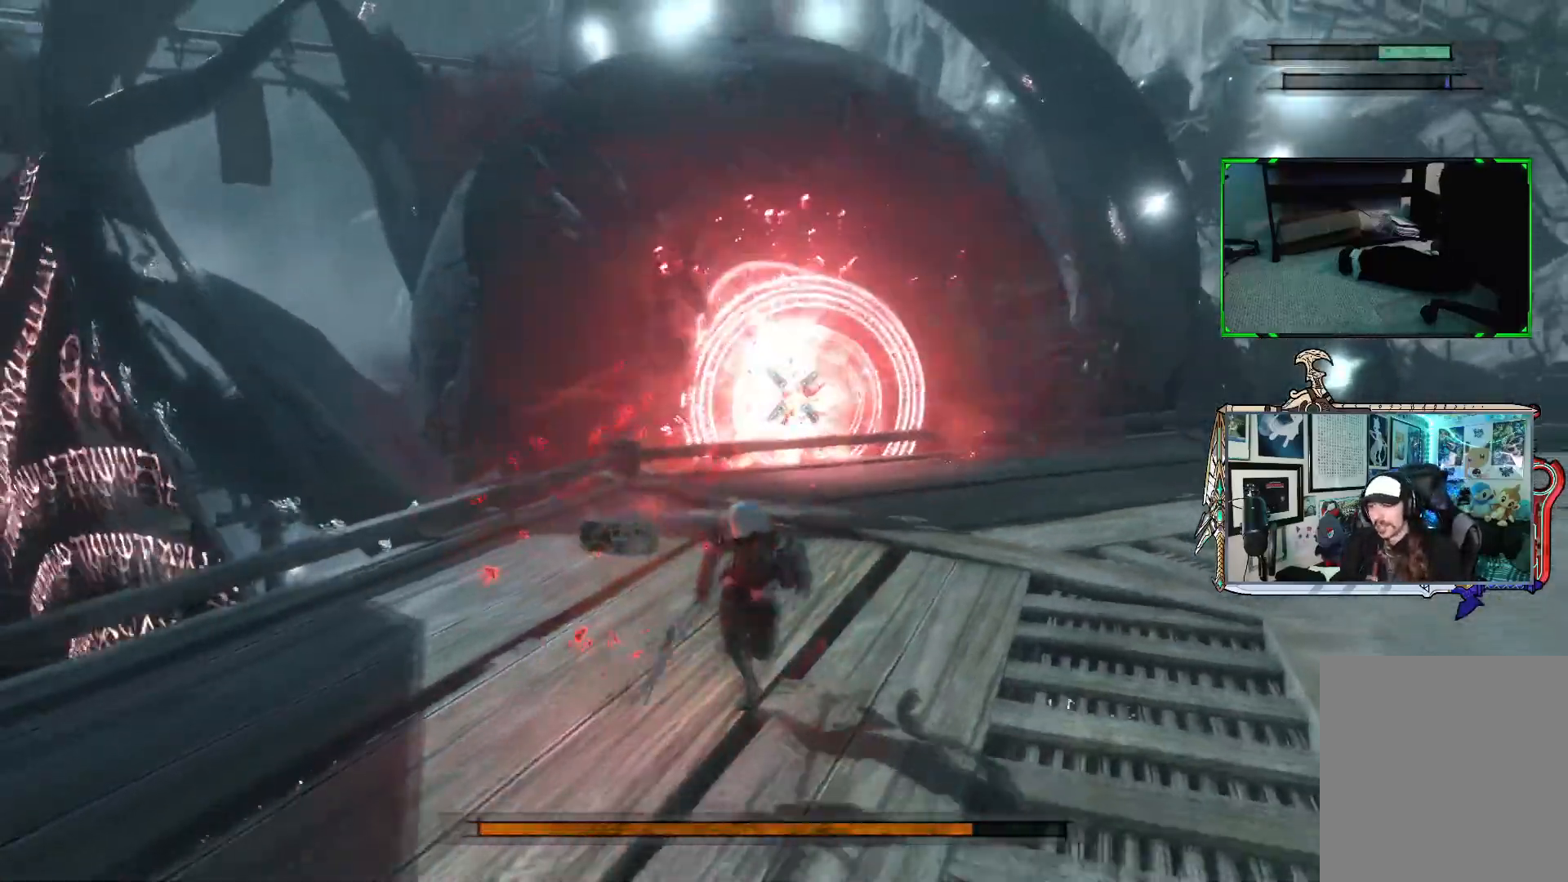
{"buttons": ["R1"], "left_stick": "down", "right_stick": "center", "events": []}
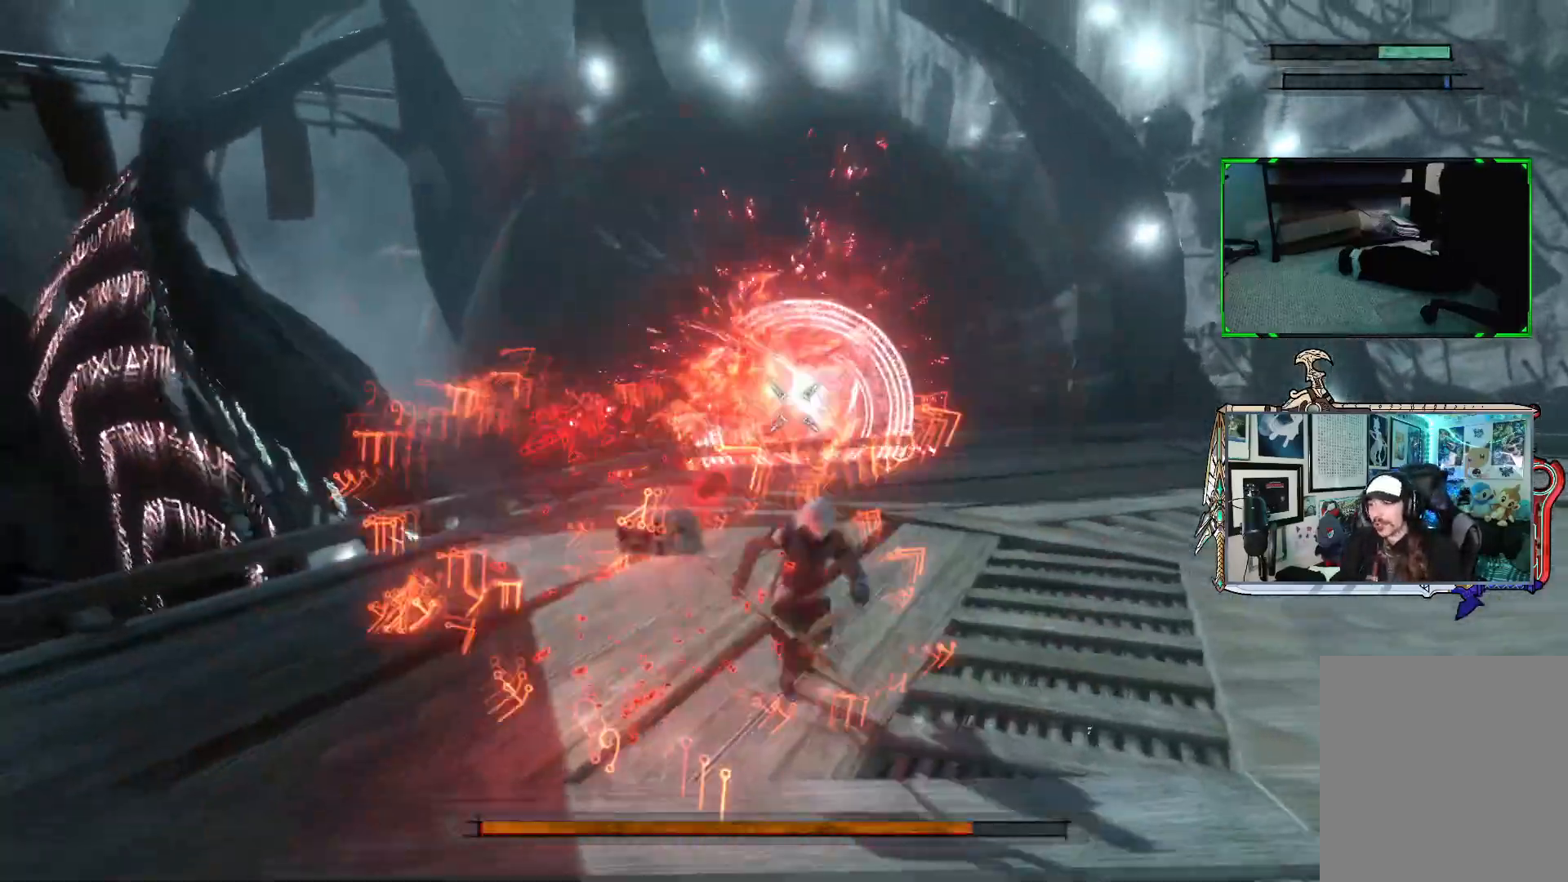
{"buttons": ["R1"], "left_stick": "down", "right_stick": "center", "events": []}